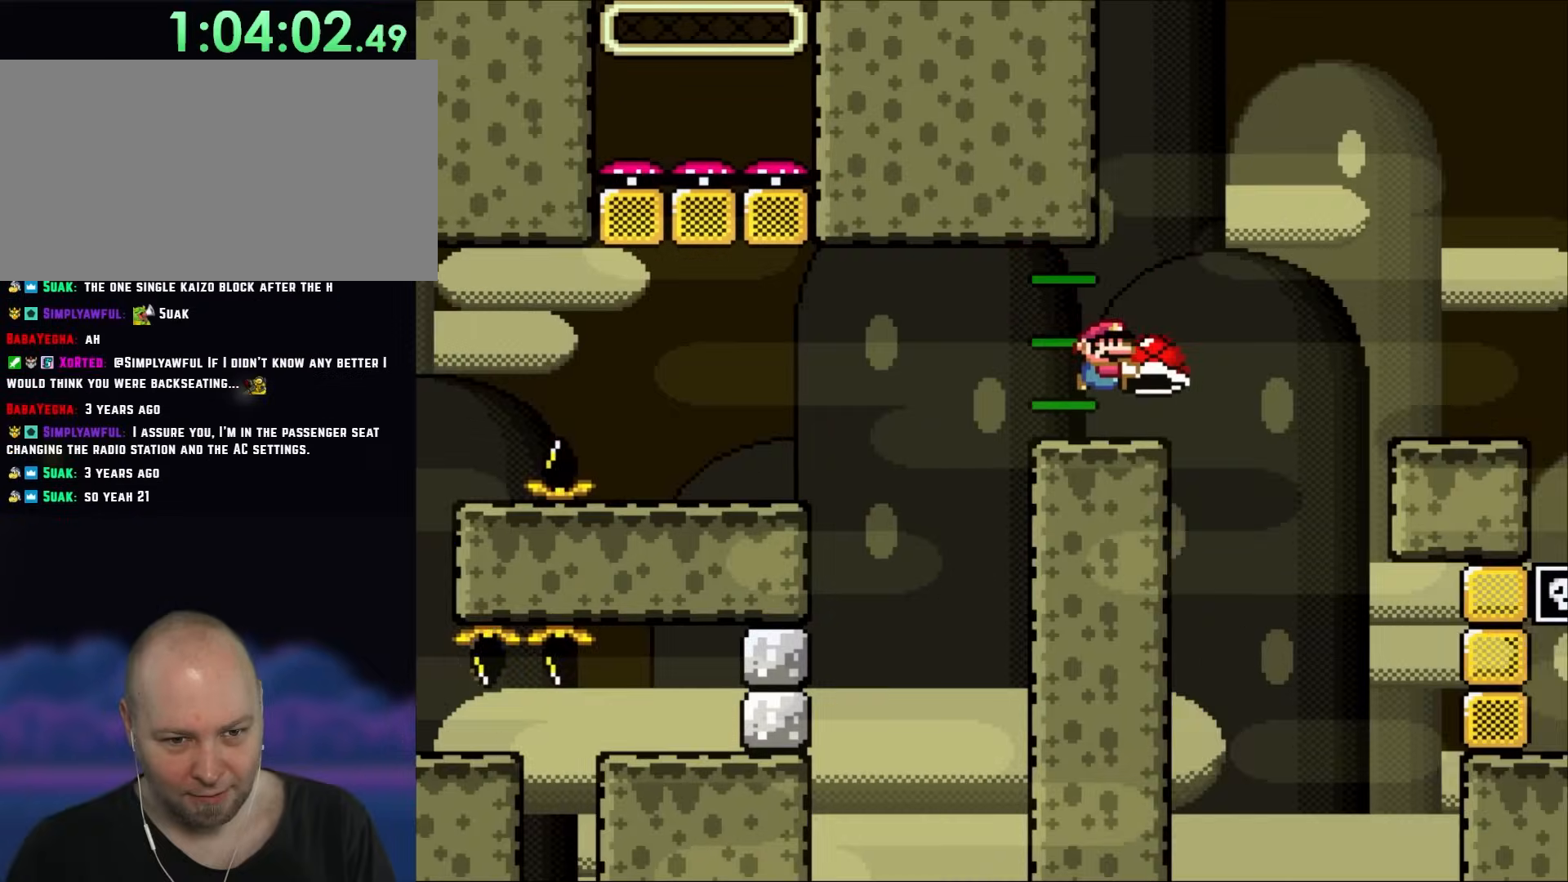
Gameplay with a controller (Nintendo layout); each line is a JSON object with the inputs held at the frame after it. "events" lists button and stick changes between this image and that frame as [ms after this image, input, new state], when the widget could be followed in between. Not read: A L3 R3.
{"buttons": ["Y", "DPAD_RIGHT"], "events": [[67, "B", "down"], [200, "B", "up"]]}
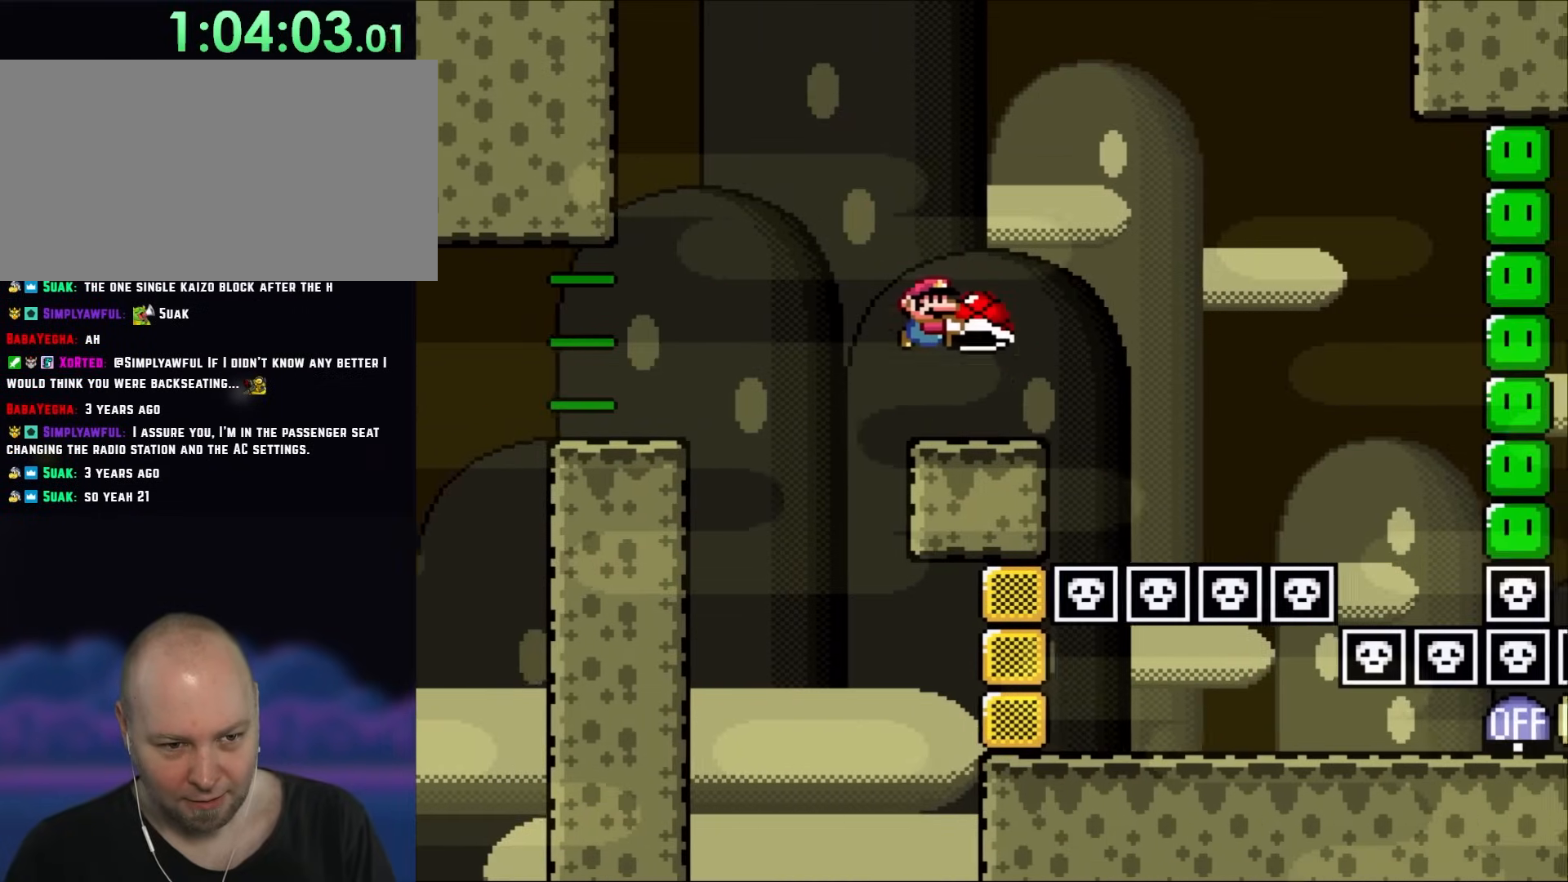
{"buttons": ["DPAD_LEFT"], "events": [[200, "DPAD_LEFT", "down"], [200, "DPAD_RIGHT", "up"], [500, "Y", "up"]]}
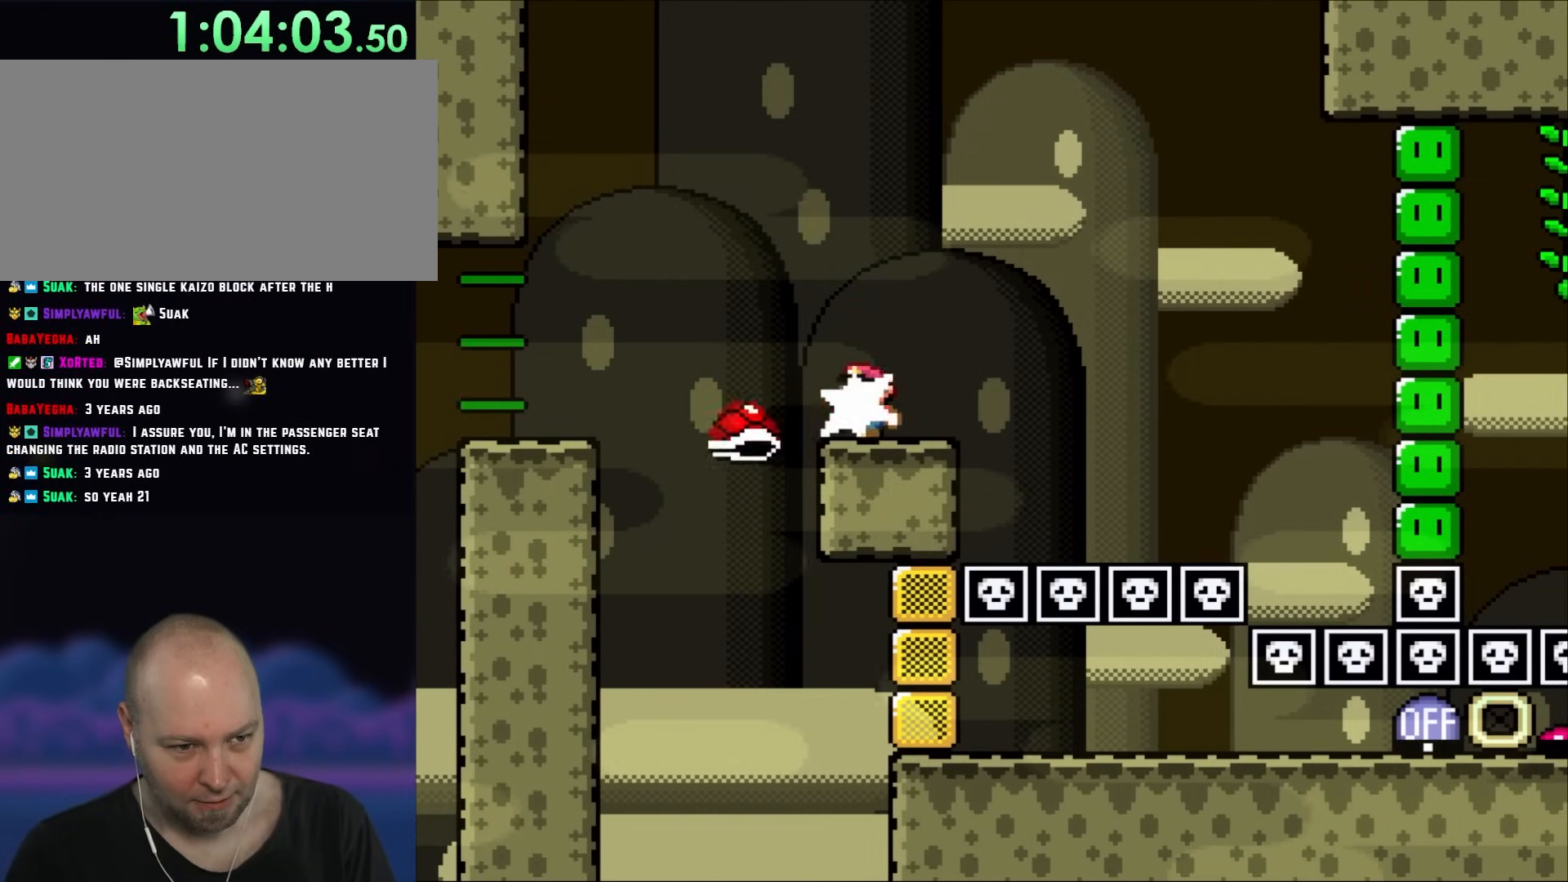
{"buttons": ["Y"], "events": [[100, "DPAD_LEFT", "up"], [100, "DPAD_UP", "down"], [100, "Y", "down"], [133, "DPAD_RIGHT", "down"], [133, "DPAD_UP", "up"], [267, "DPAD_RIGHT", "up"]]}
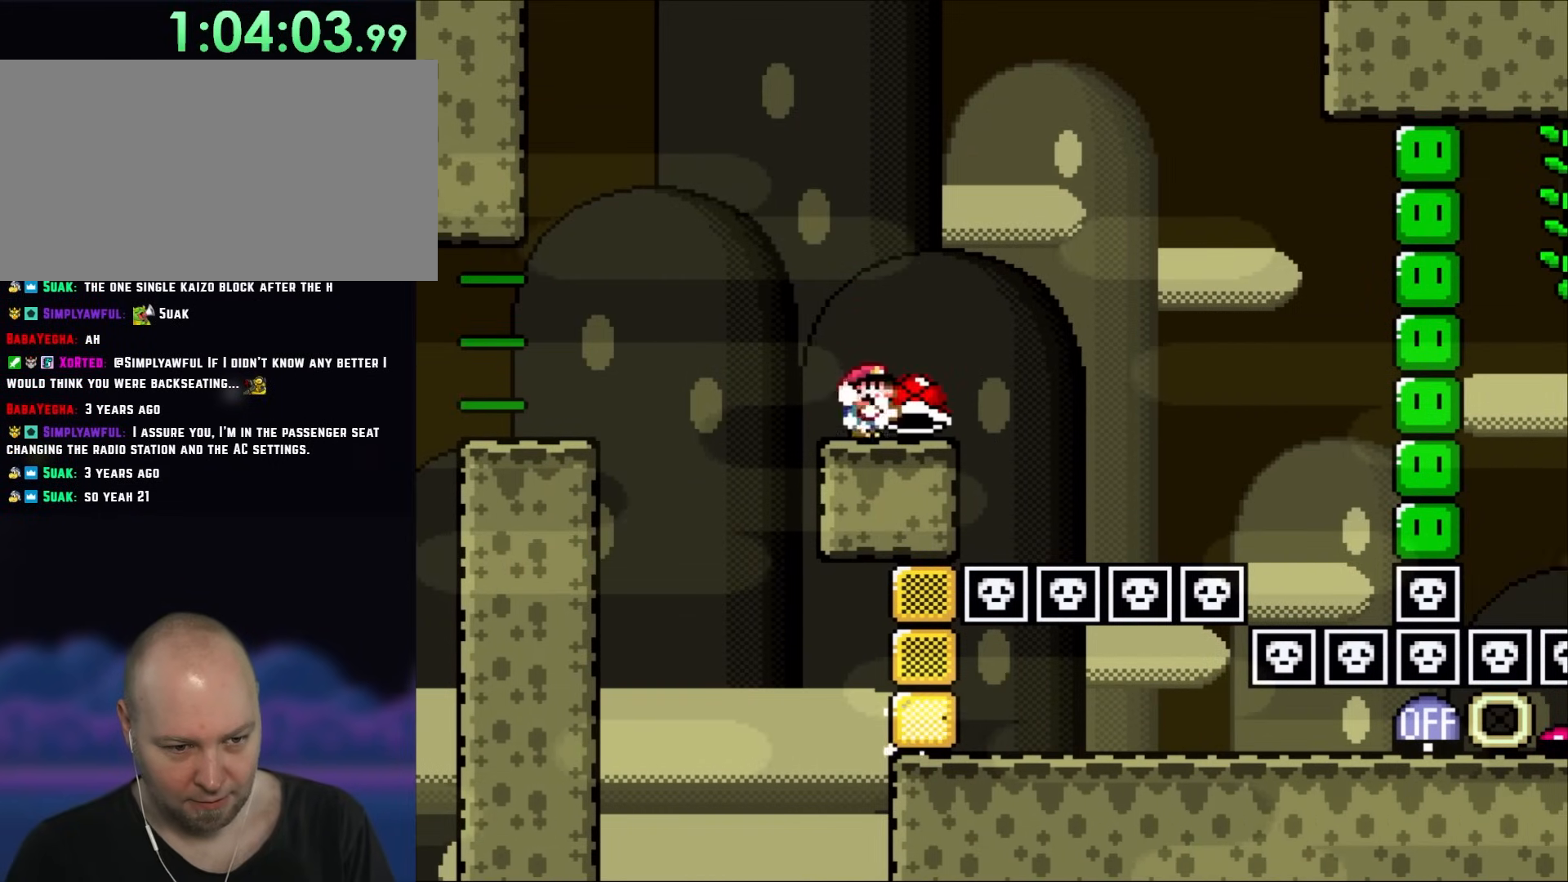
{"buttons": ["Y"], "events": [[67, "R1", "down"], [233, "R1", "up"]]}
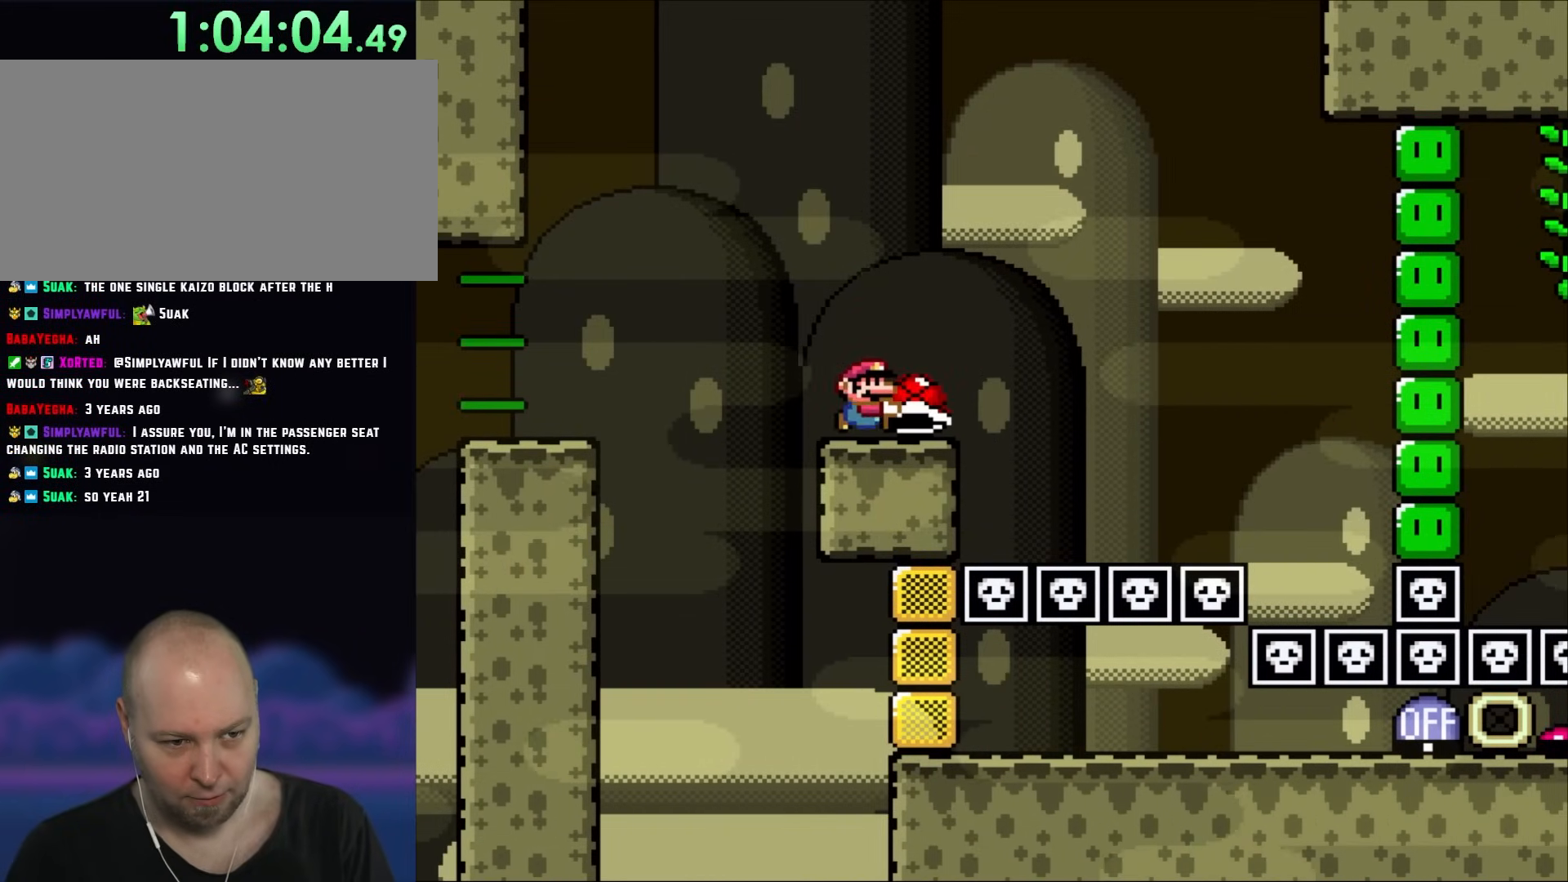
{"buttons": ["DPAD_RIGHT"], "events": [[100, "DPAD_RIGHT", "down"], [200, "DPAD_RIGHT", "up"], [233, "DPAD_LEFT", "down"], [417, "Y", "up"], [467, "DPAD_LEFT", "up"], [467, "DPAD_UP", "down"], [500, "DPAD_RIGHT", "down"], [500, "DPAD_UP", "up"]]}
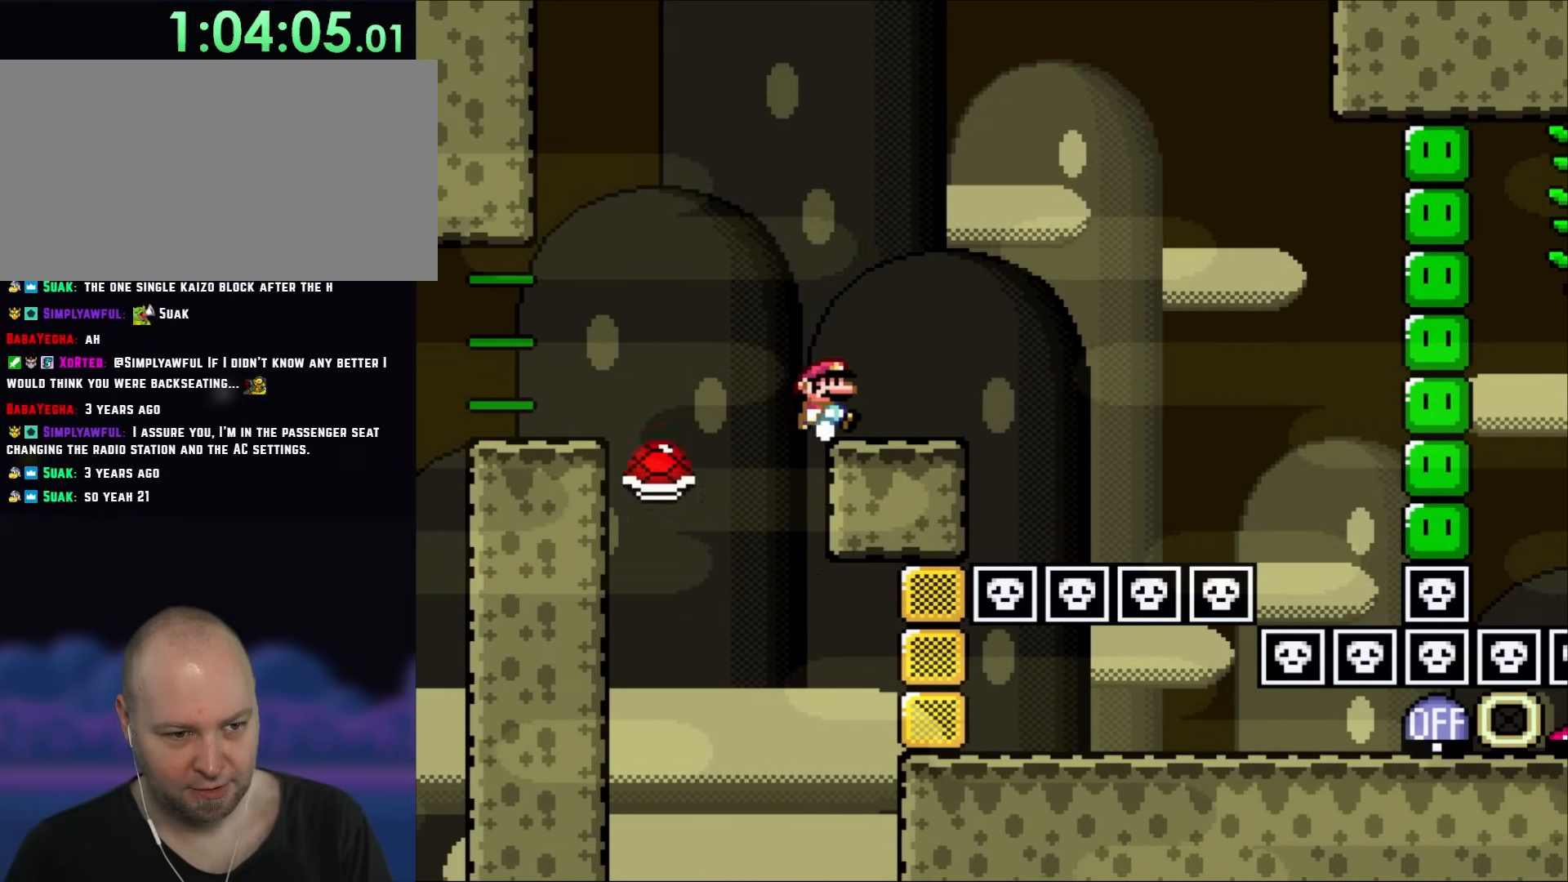
{"buttons": ["Y"], "events": [[33, "Y", "down"], [167, "DPAD_RIGHT", "up"]]}
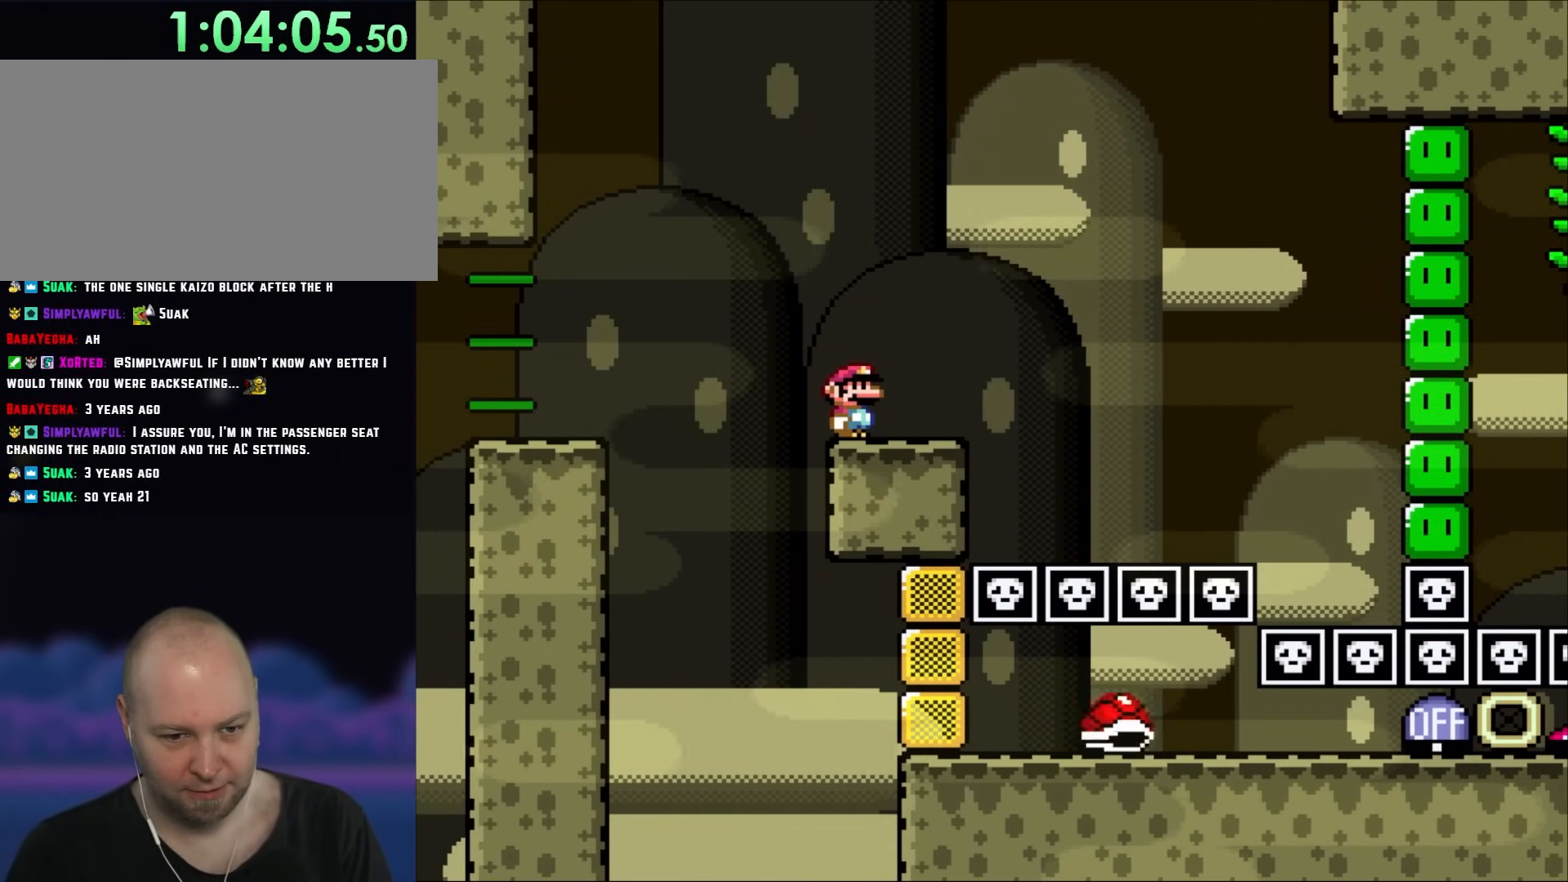
{"buttons": ["Y", "R1"], "events": [[467, "R1", "down"]]}
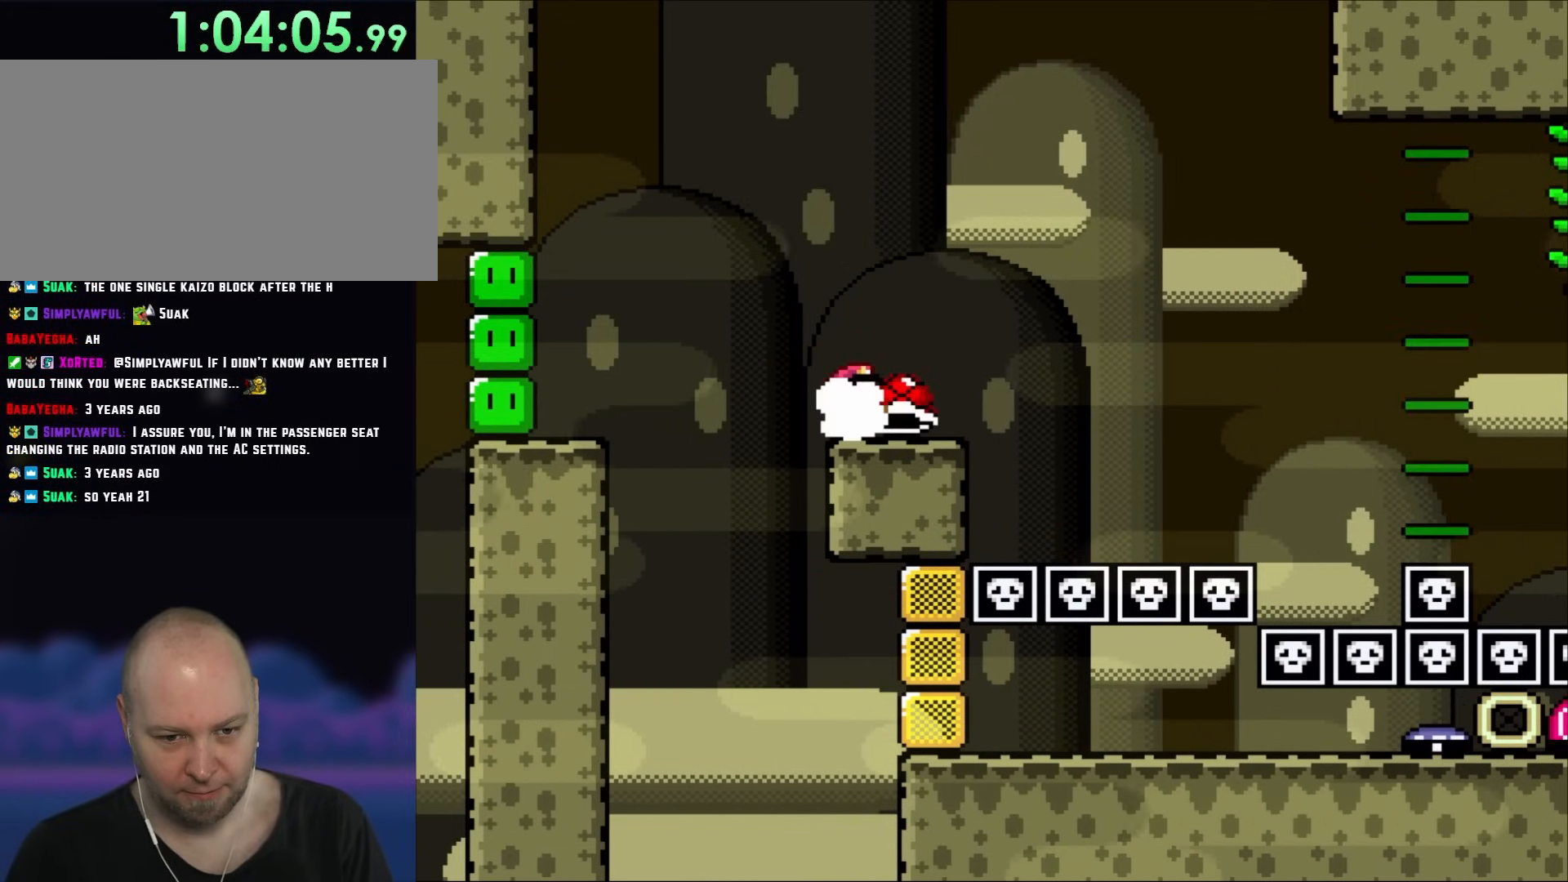
{"buttons": ["DPAD_RIGHT"], "events": [[100, "R1", "up"], [417, "DPAD_RIGHT", "down"], [467, "Y", "up"]]}
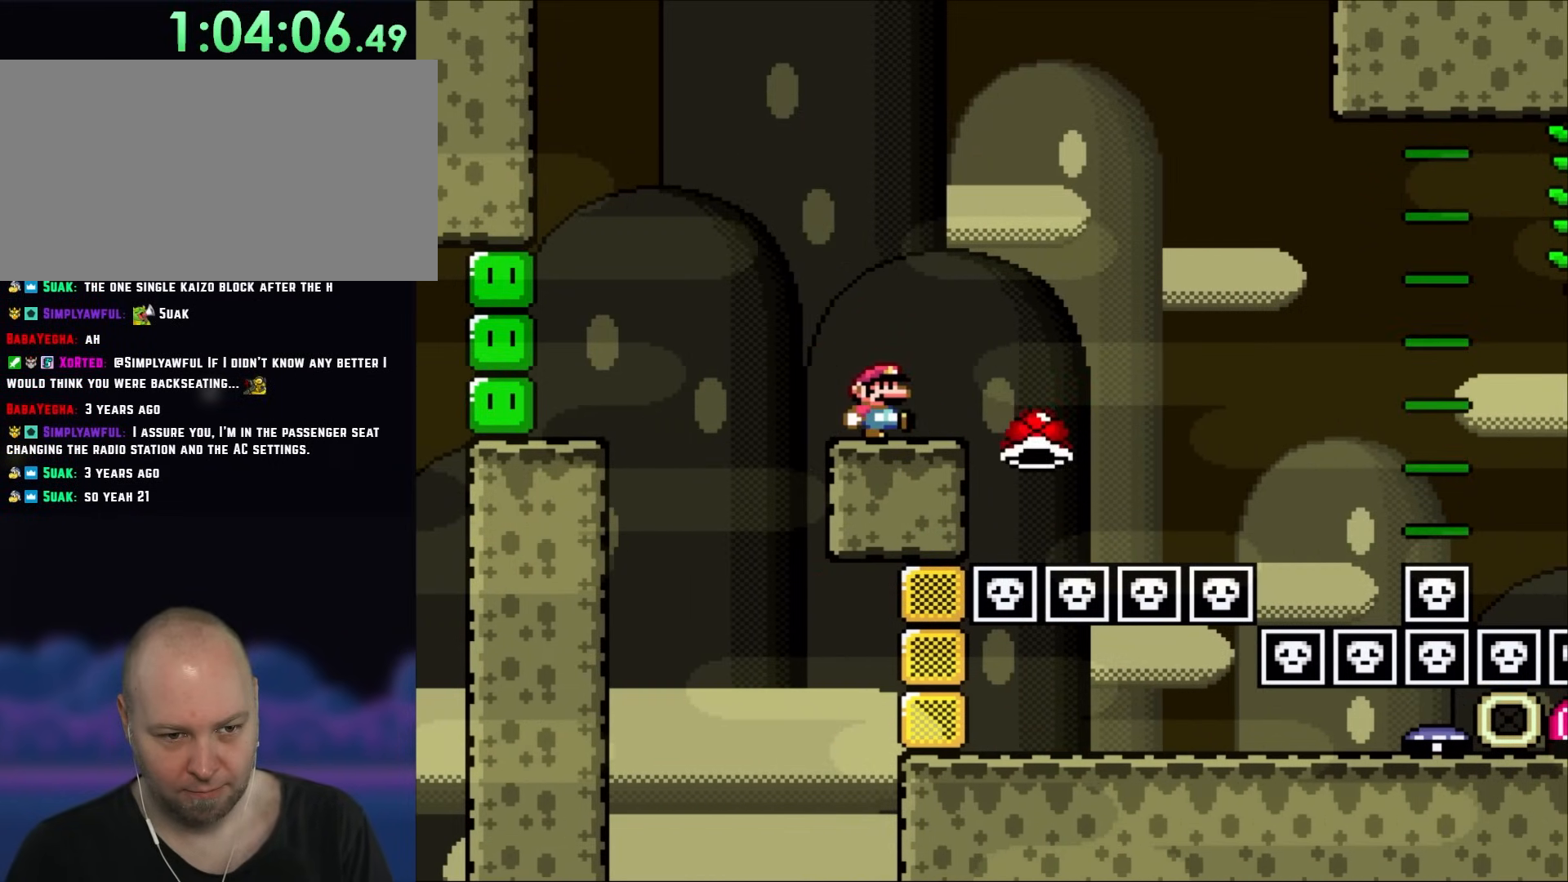
{"buttons": ["Y", "DPAD_RIGHT"], "events": [[33, "DPAD_RIGHT", "up"], [100, "Y", "down"], [233, "DPAD_RIGHT", "down"], [333, "B", "down"], [500, "B", "up"]]}
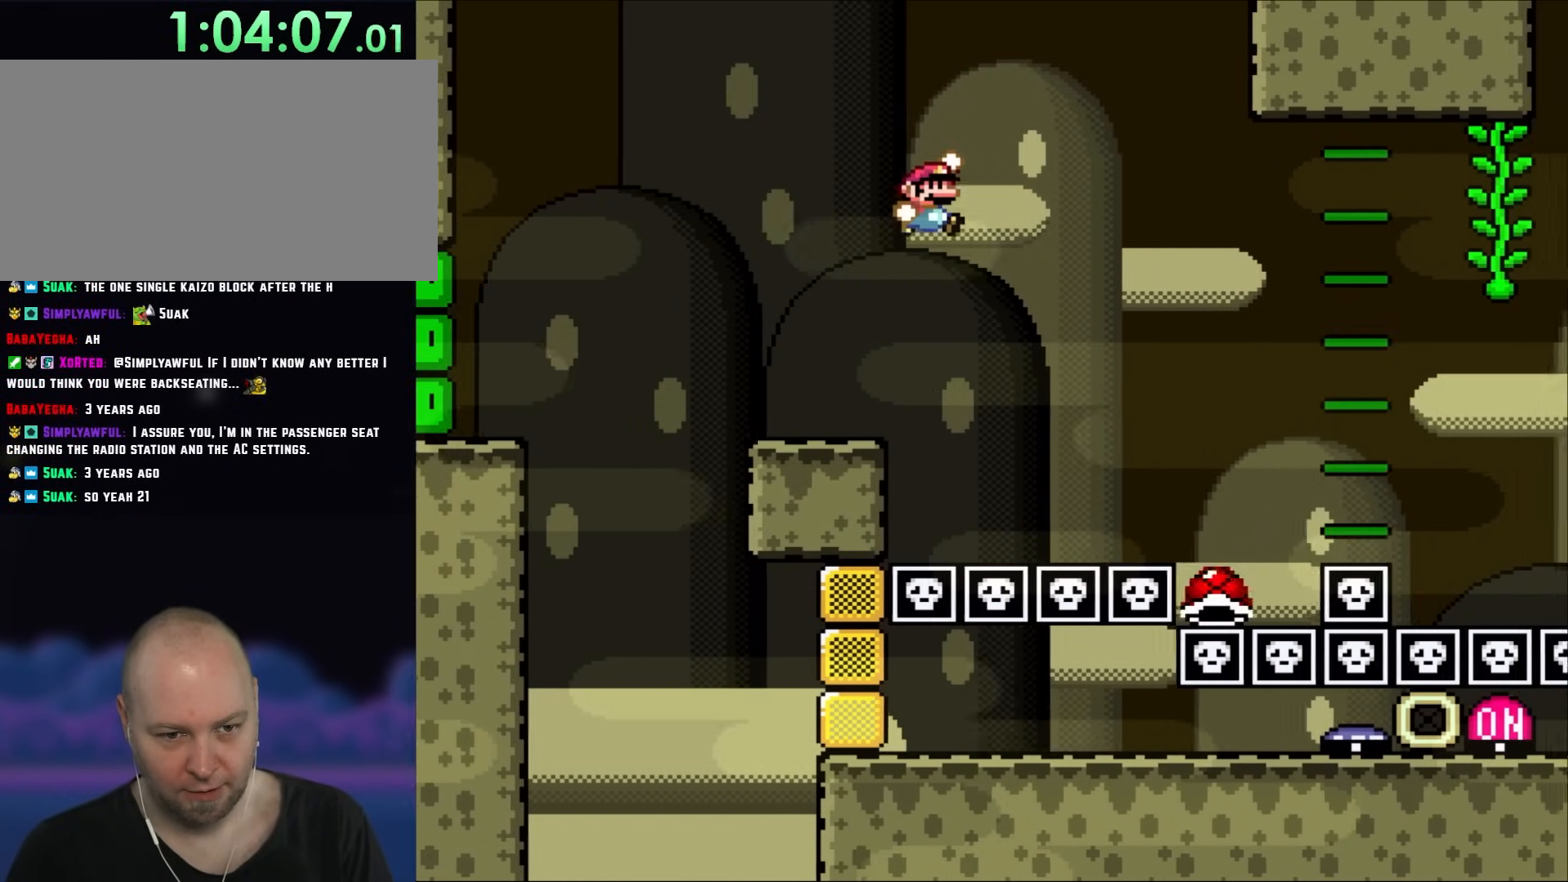
{"buttons": ["Y", "DPAD_RIGHT"], "events": [[100, "B", "down"], [400, "B", "up"]]}
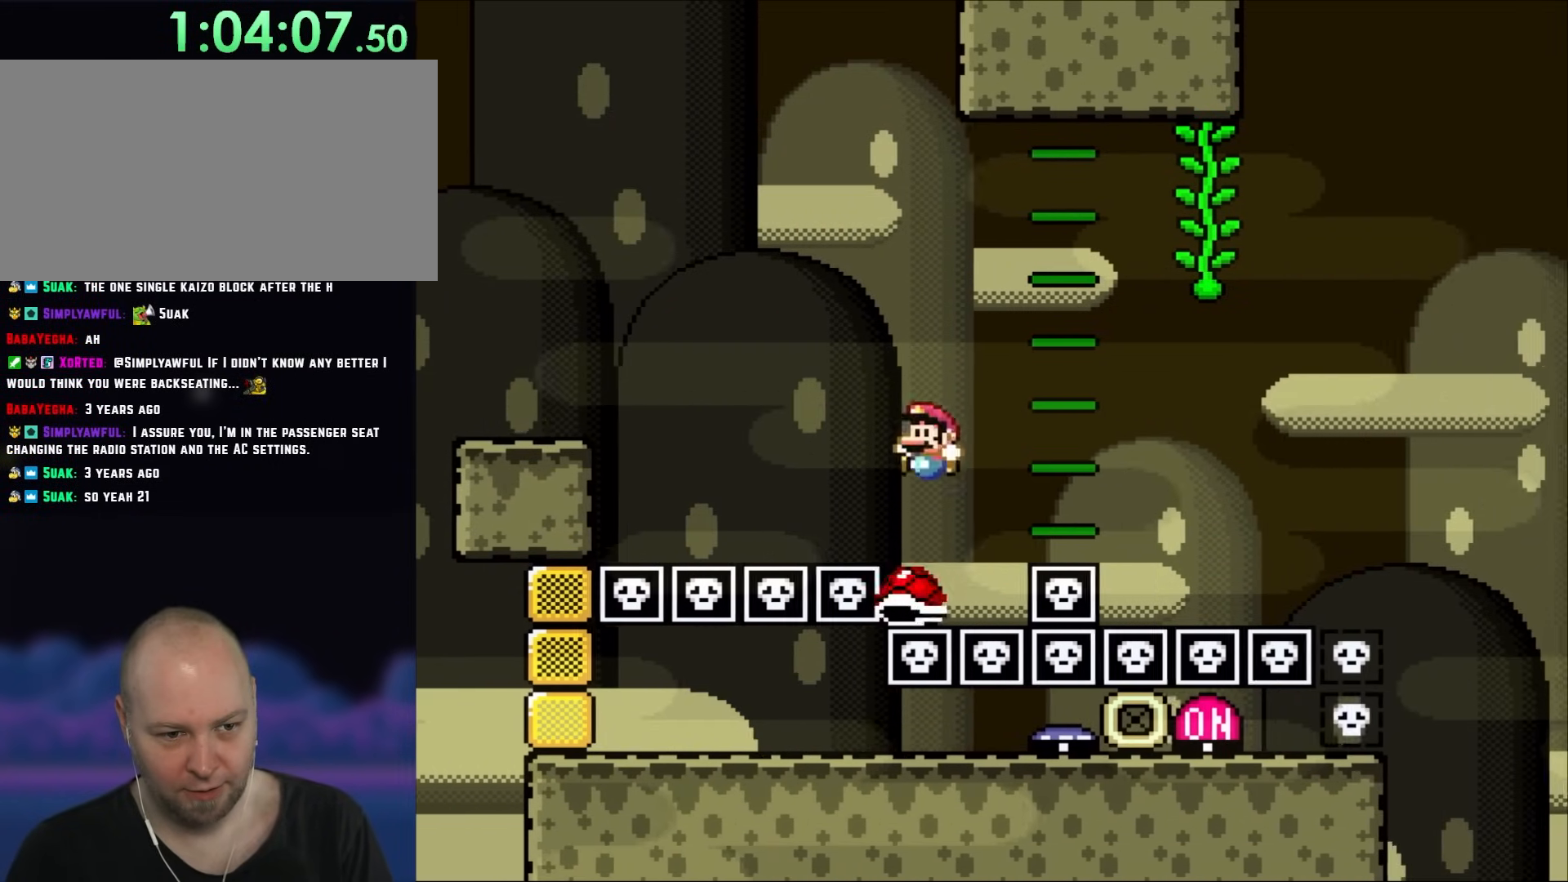
{"buttons": ["B", "Y", "DPAD_RIGHT"], "events": [[33, "DPAD_RIGHT", "up"], [67, "B", "down"], [67, "DPAD_LEFT", "down"], [133, "DPAD_UP", "down"], [183, "DPAD_LEFT", "up"], [183, "DPAD_RIGHT", "down"], [183, "DPAD_UP", "up"], [333, "B", "up"], [400, "B", "down"]]}
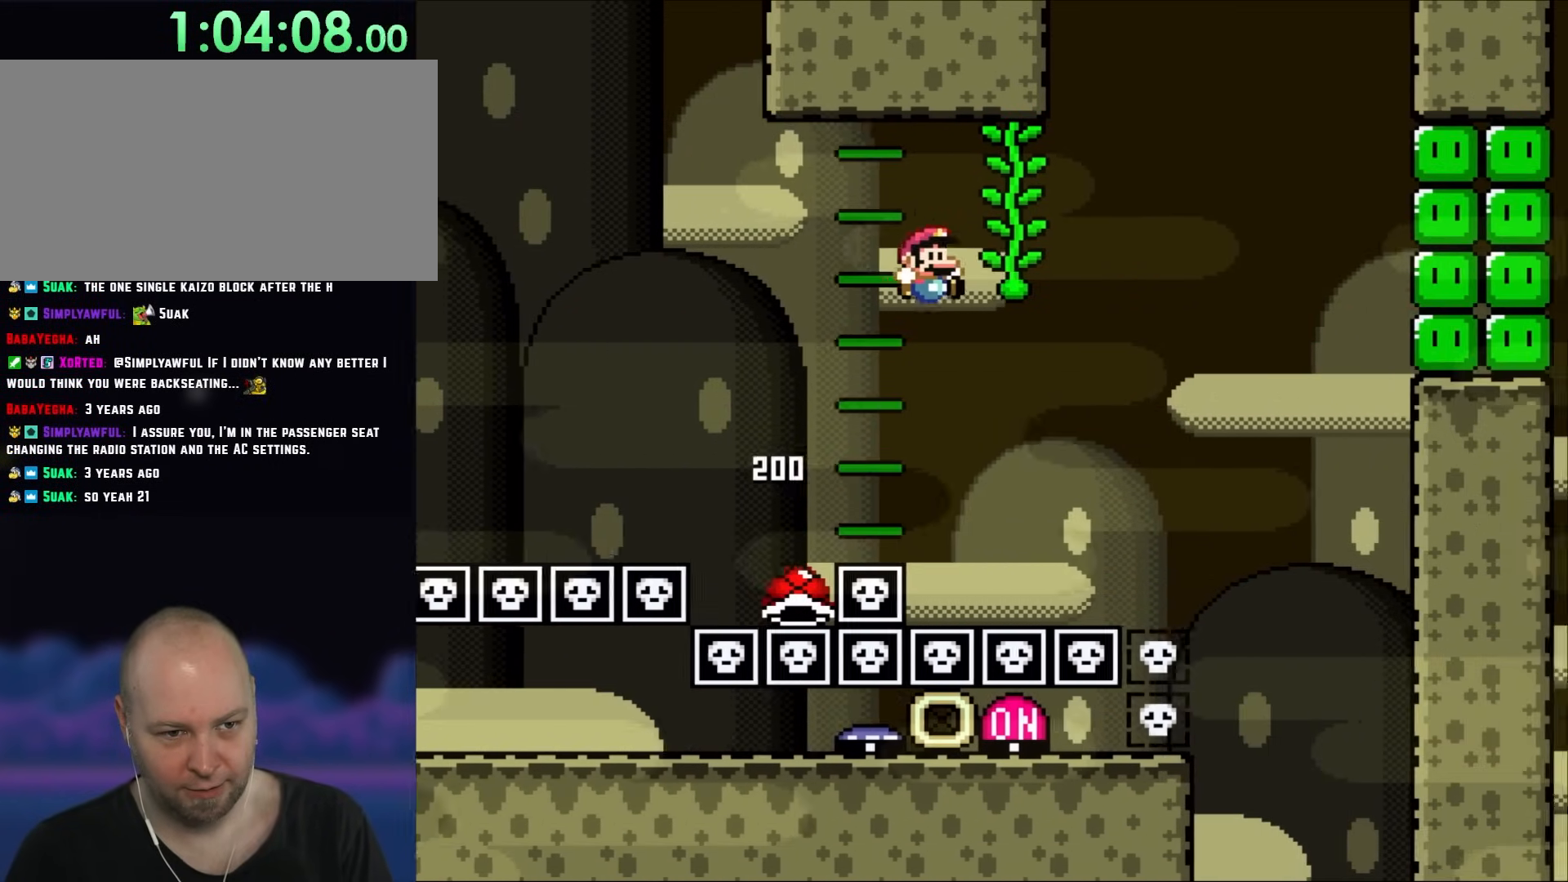
{"buttons": ["Y"], "events": [[200, "DPAD_UP", "down"], [233, "DPAD_LEFT", "down"], [233, "DPAD_RIGHT", "up"], [333, "B", "up"], [367, "DPAD_LEFT", "up"], [467, "DPAD_UP", "up"]]}
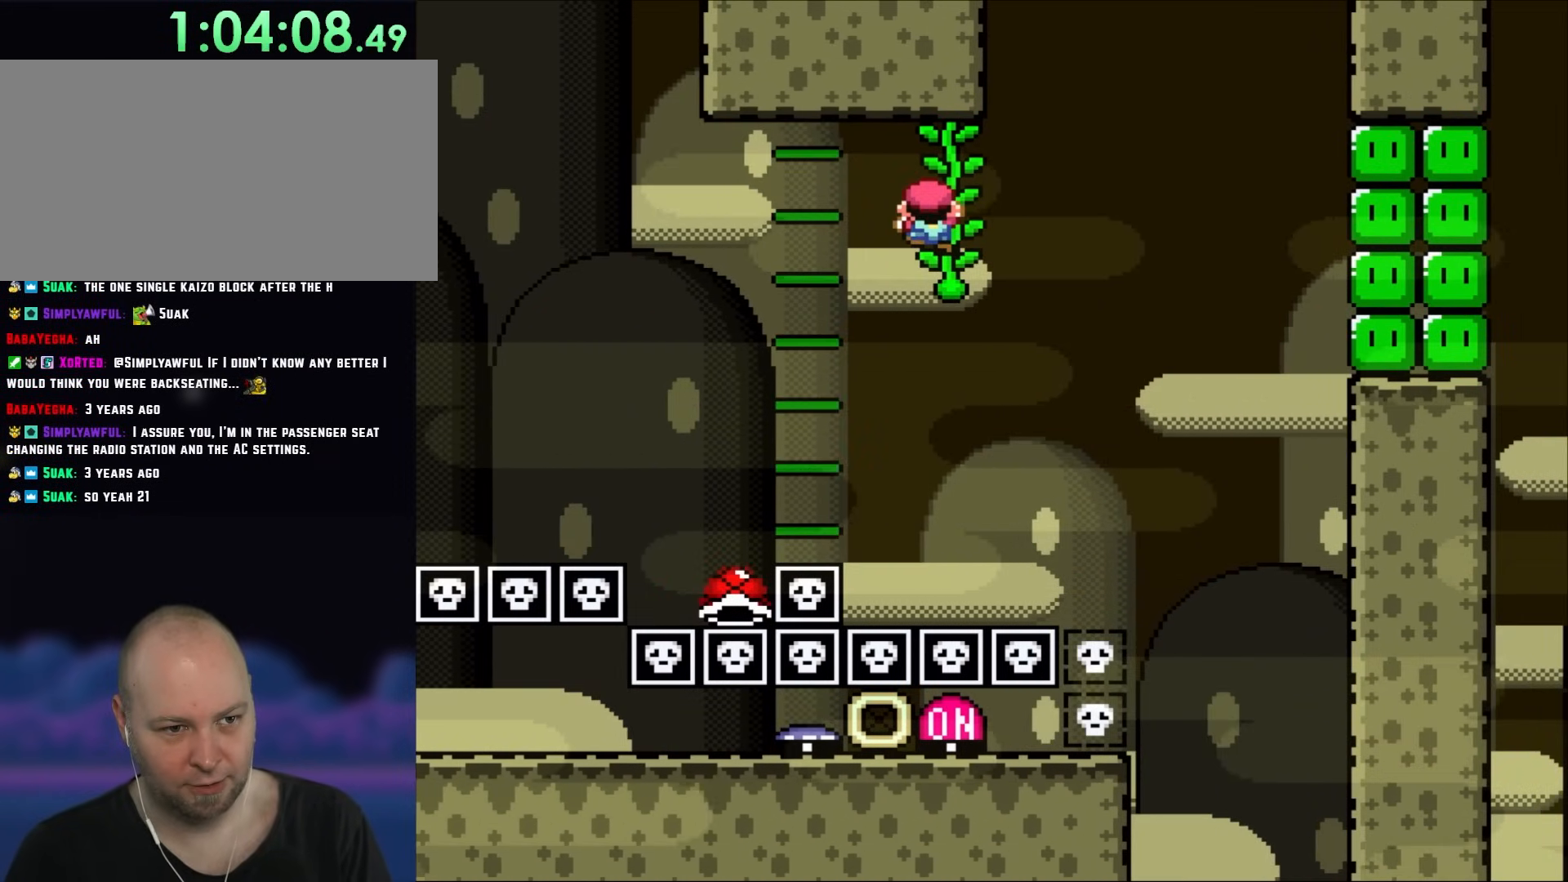
{"buttons": ["Y", "DPAD_DOWN"], "events": [[133, "DPAD_RIGHT", "down"], [233, "DPAD_RIGHT", "up"], [333, "R1", "down"], [450, "DPAD_DOWN", "down"], [467, "R1", "up"]]}
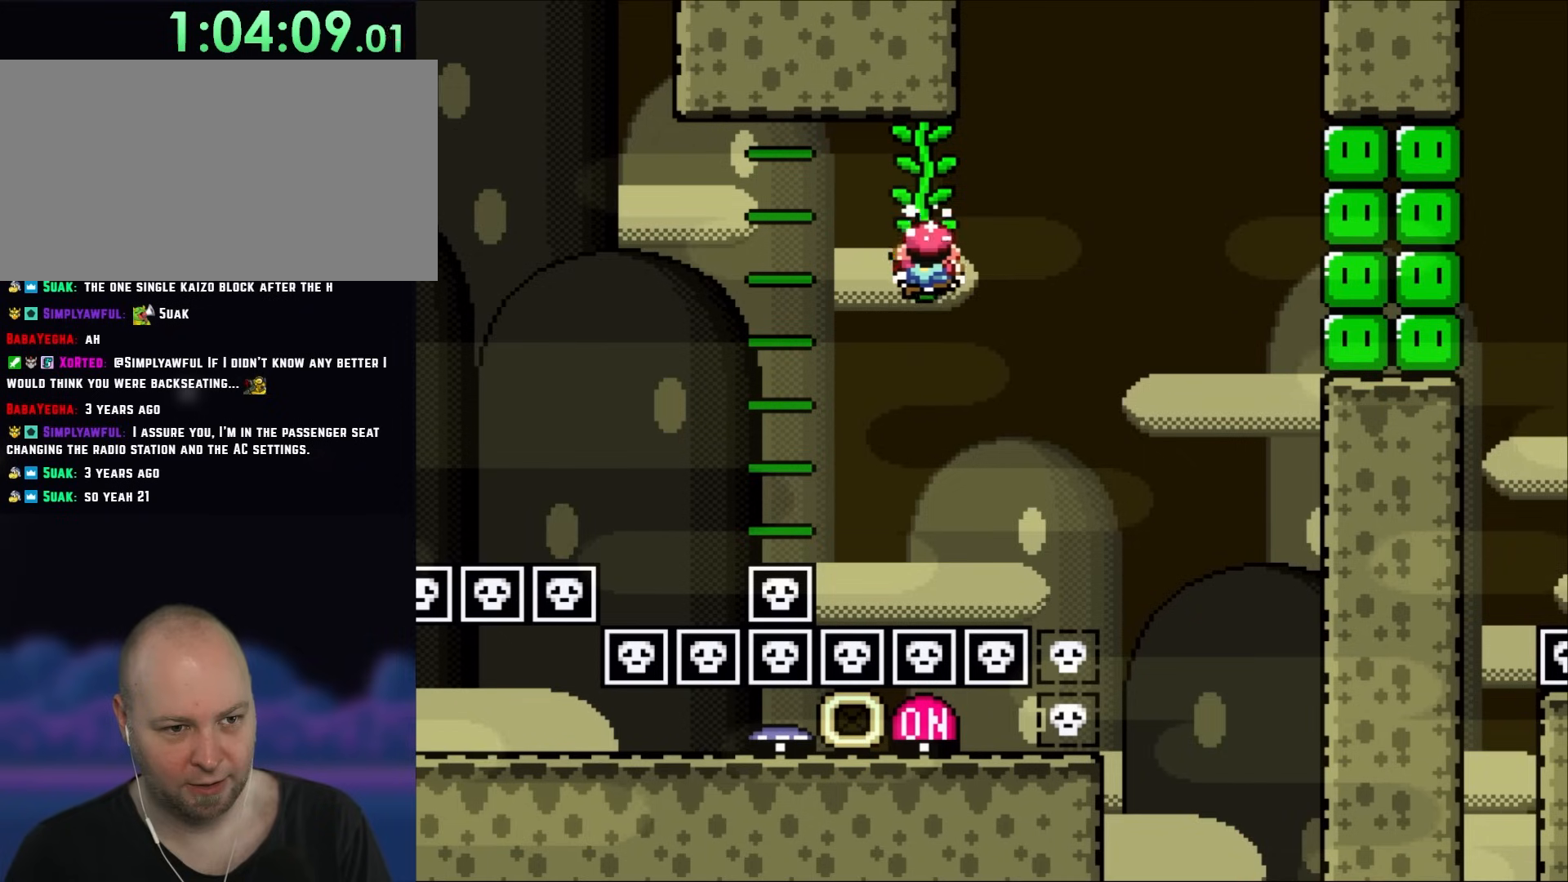
{"buttons": ["DPAD_RIGHT"], "events": [[200, "DPAD_DOWN", "up"], [467, "DPAD_RIGHT", "down"], [500, "Y", "up"]]}
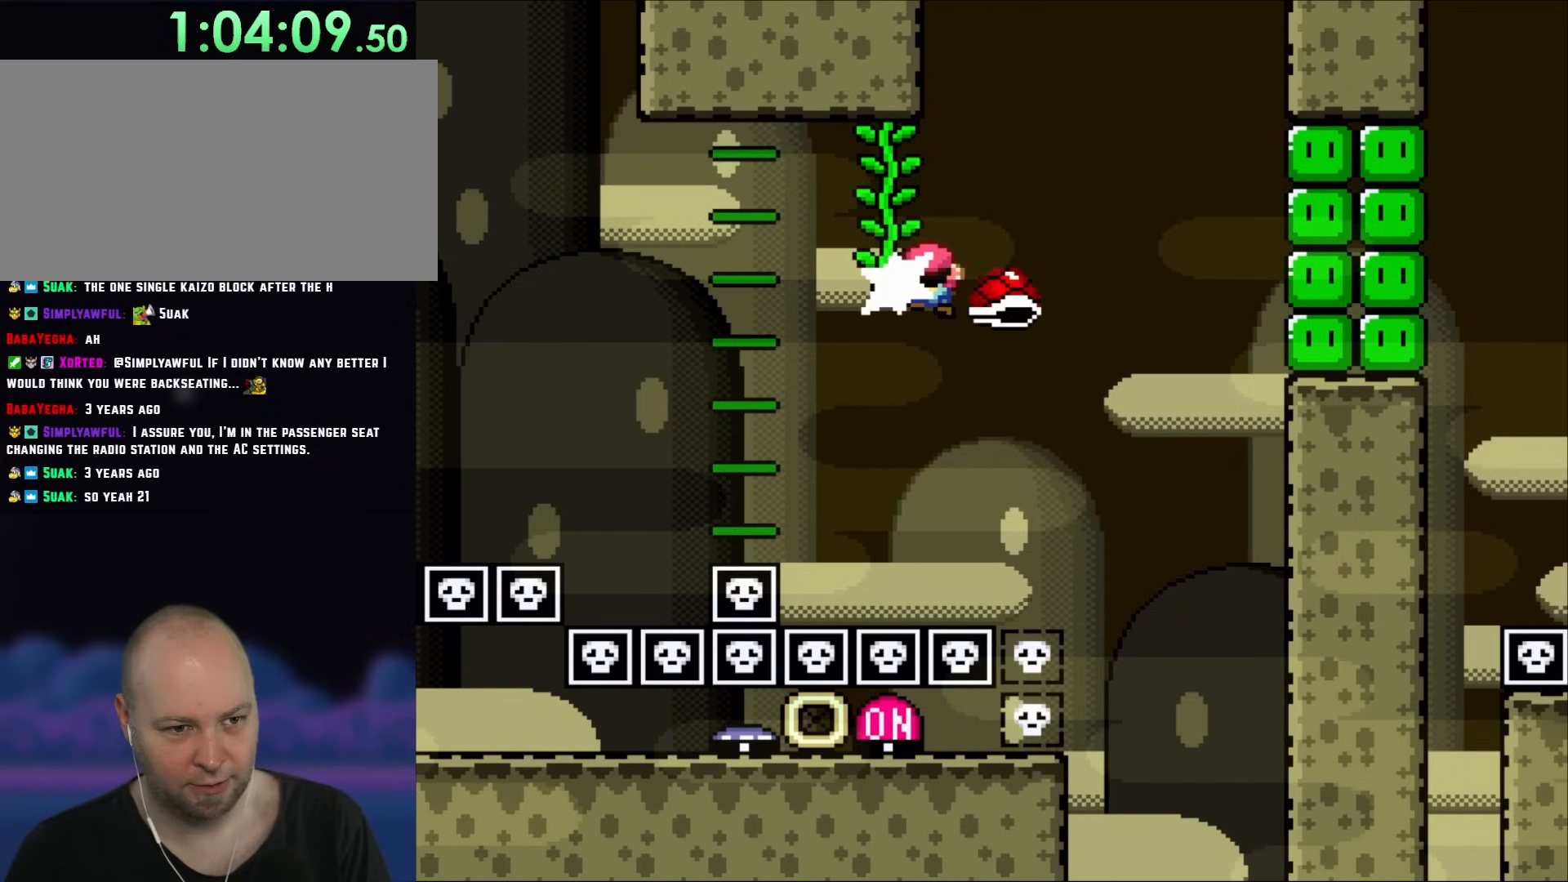
{"buttons": ["Y"], "events": [[117, "DPAD_RIGHT", "up"], [133, "Y", "down"], [200, "DPAD_LEFT", "down"], [233, "DPAD_LEFT", "up"]]}
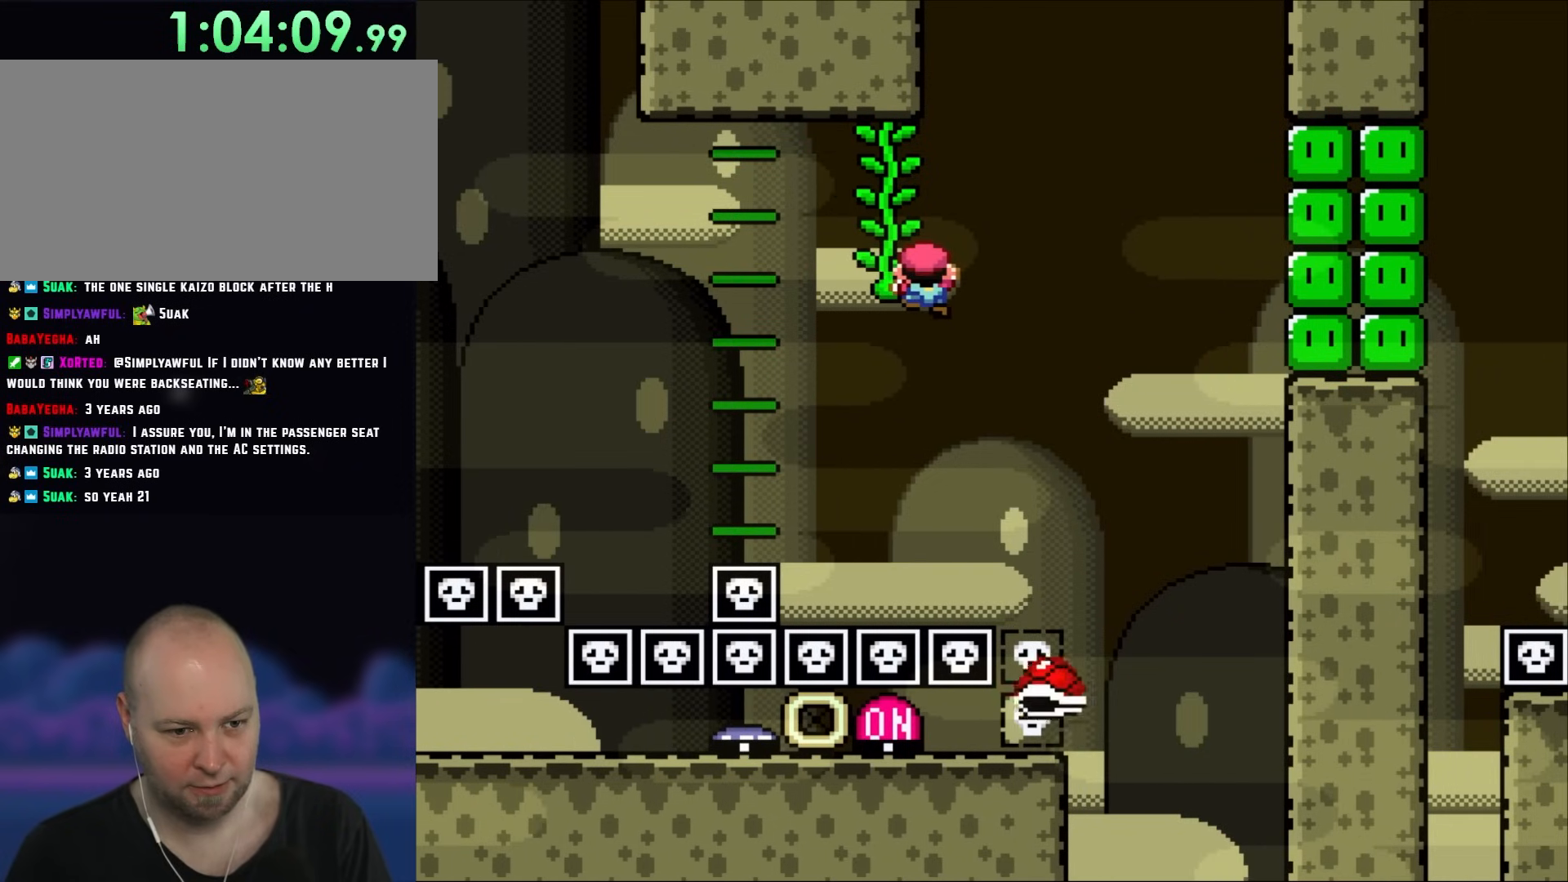
{"buttons": ["Y"], "events": [[300, "R1", "down"], [467, "R1", "up"]]}
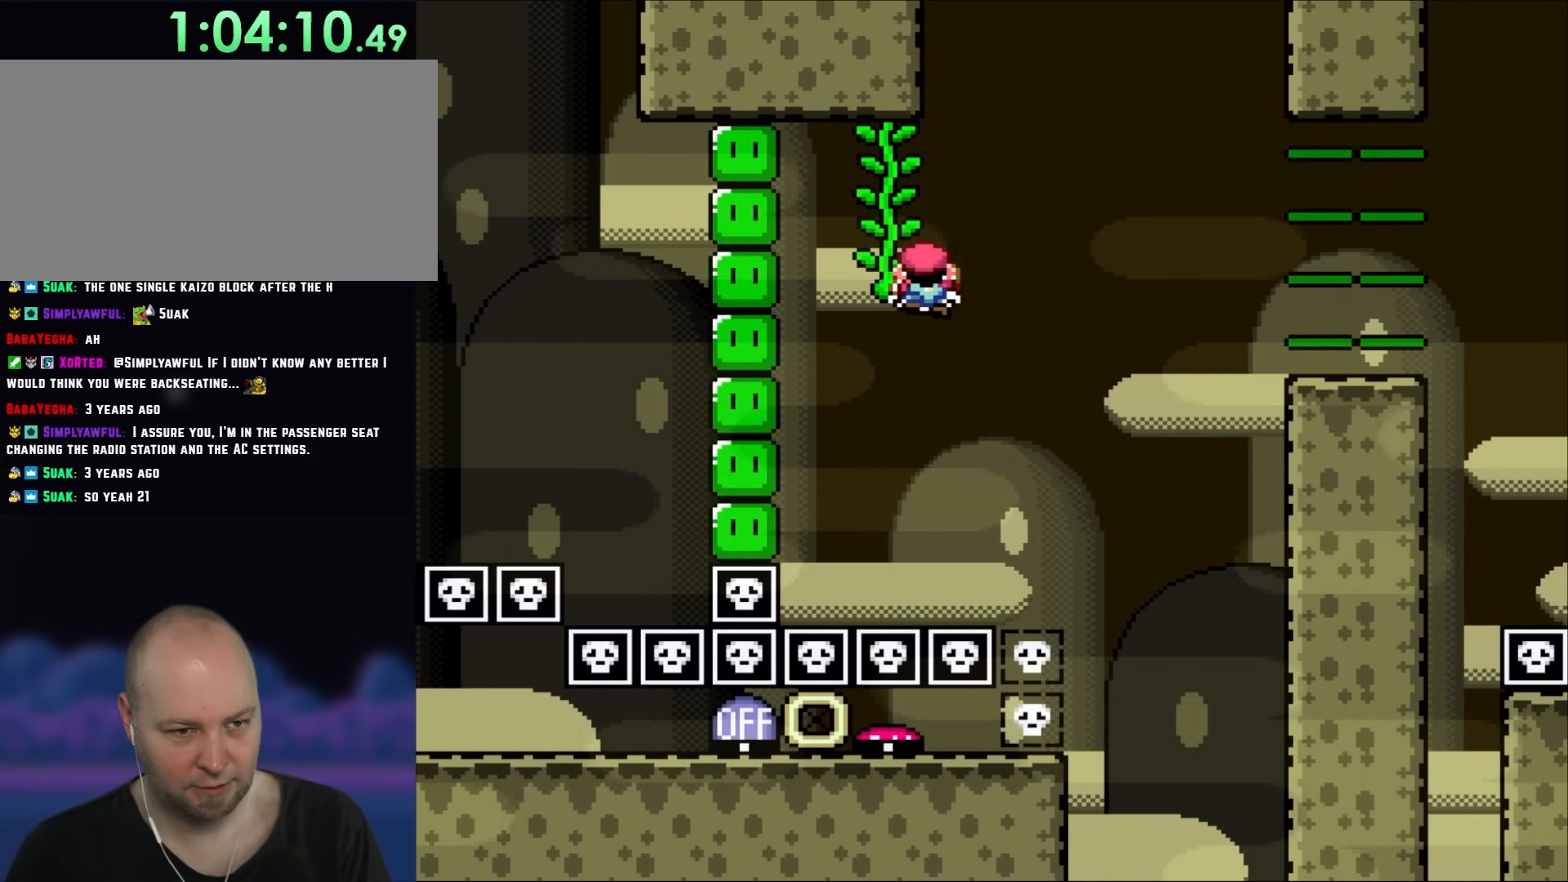
{"buttons": ["Y"], "events": [[267, "DPAD_LEFT", "down"], [367, "DPAD_LEFT", "up"]]}
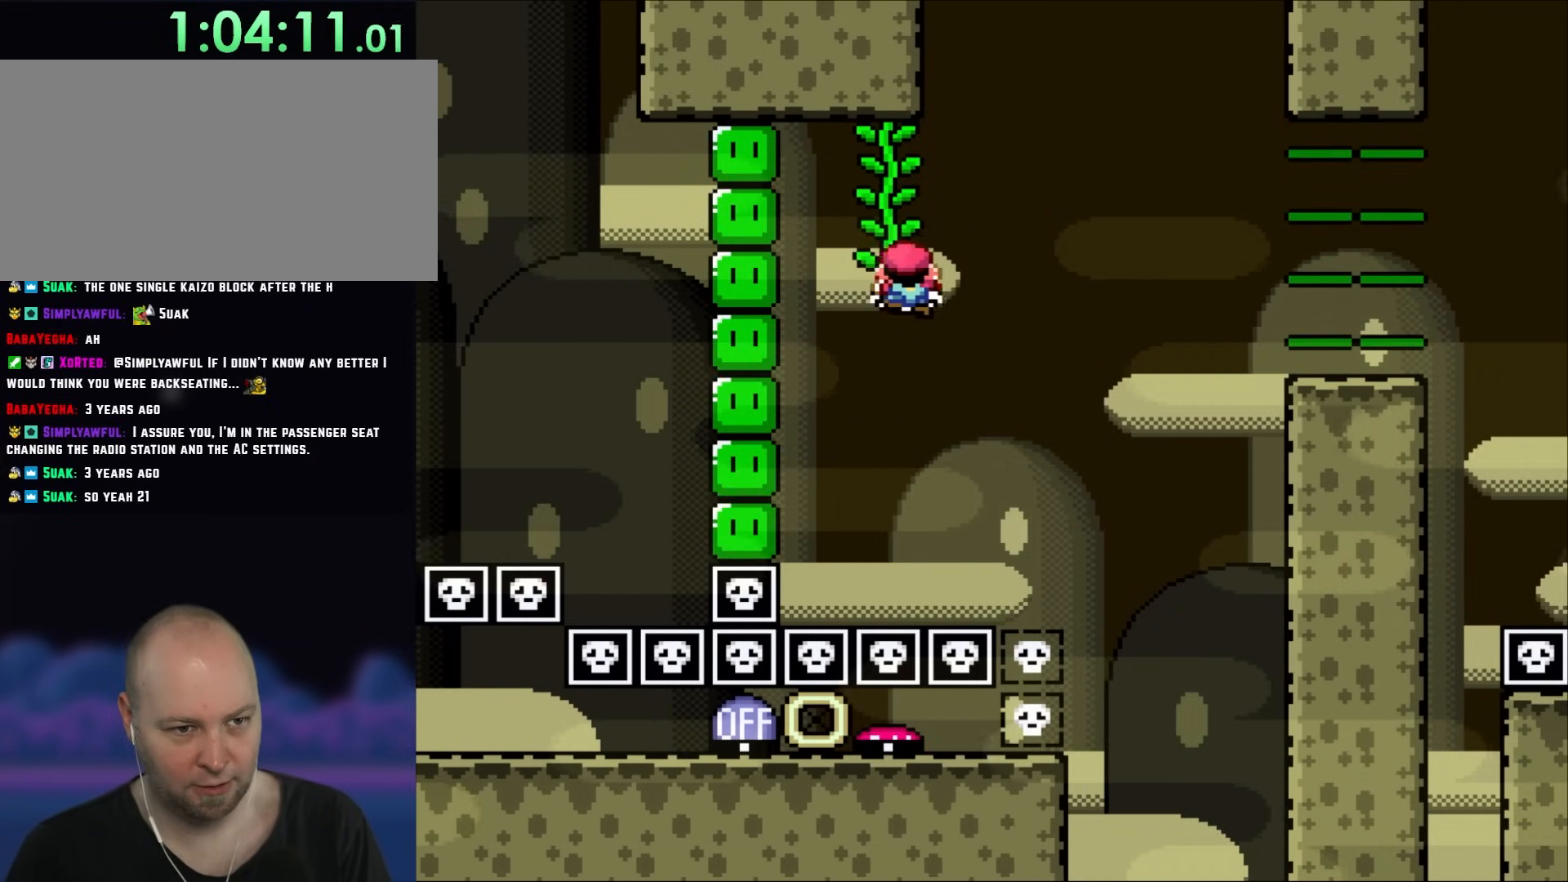
{"buttons": ["B", "Y", "DPAD_RIGHT"], "events": [[67, "DPAD_RIGHT", "down"], [200, "B", "down"]]}
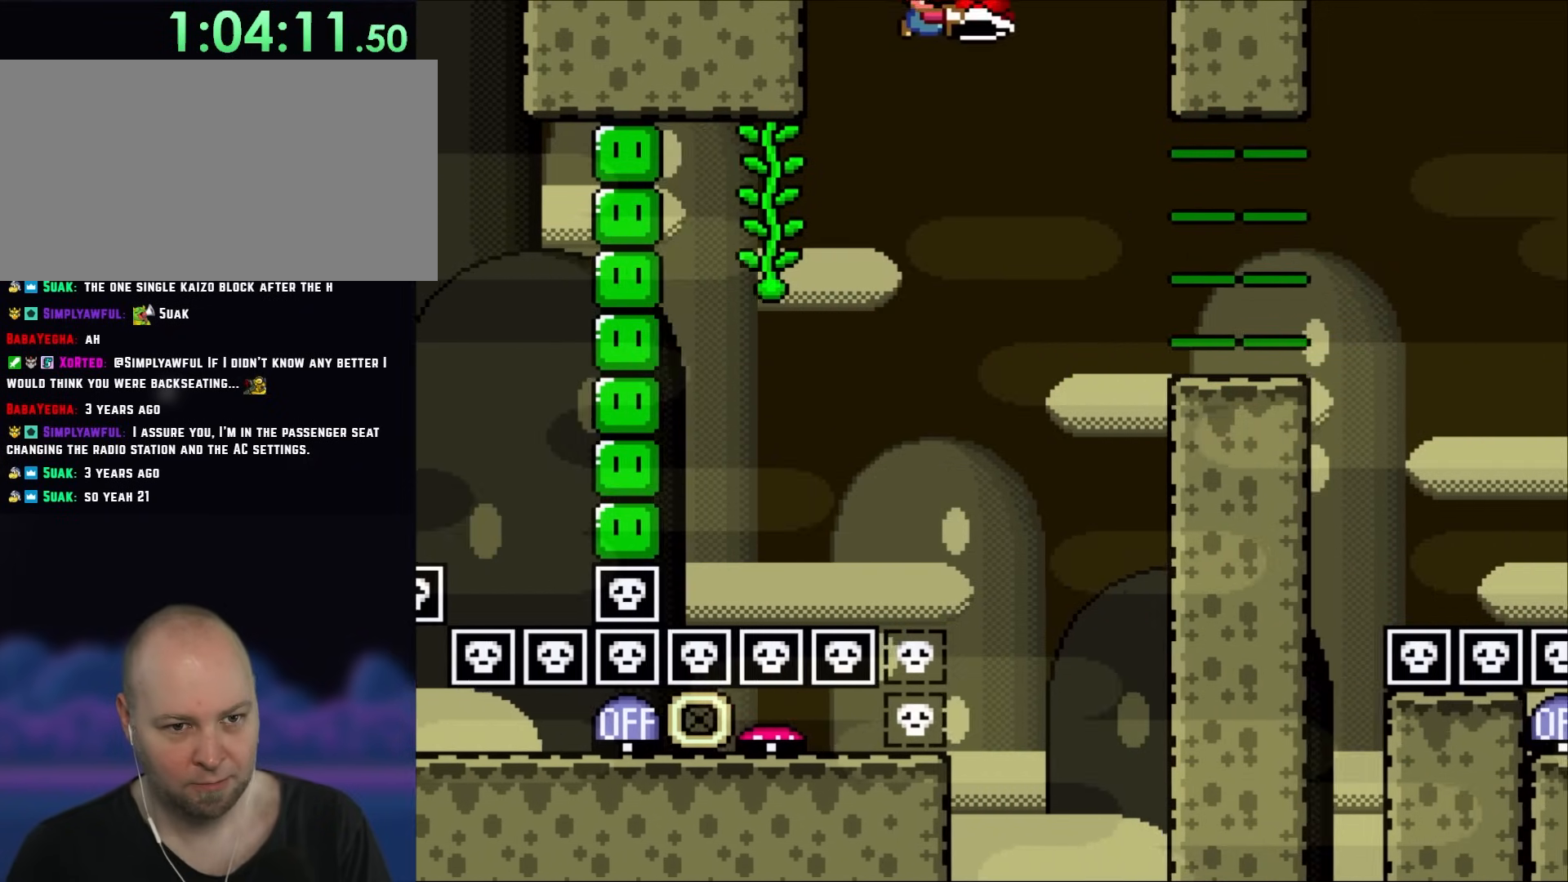
{"buttons": ["Y", "DPAD_RIGHT"], "events": [[100, "B", "up"], [200, "B", "down"], [400, "B", "up"]]}
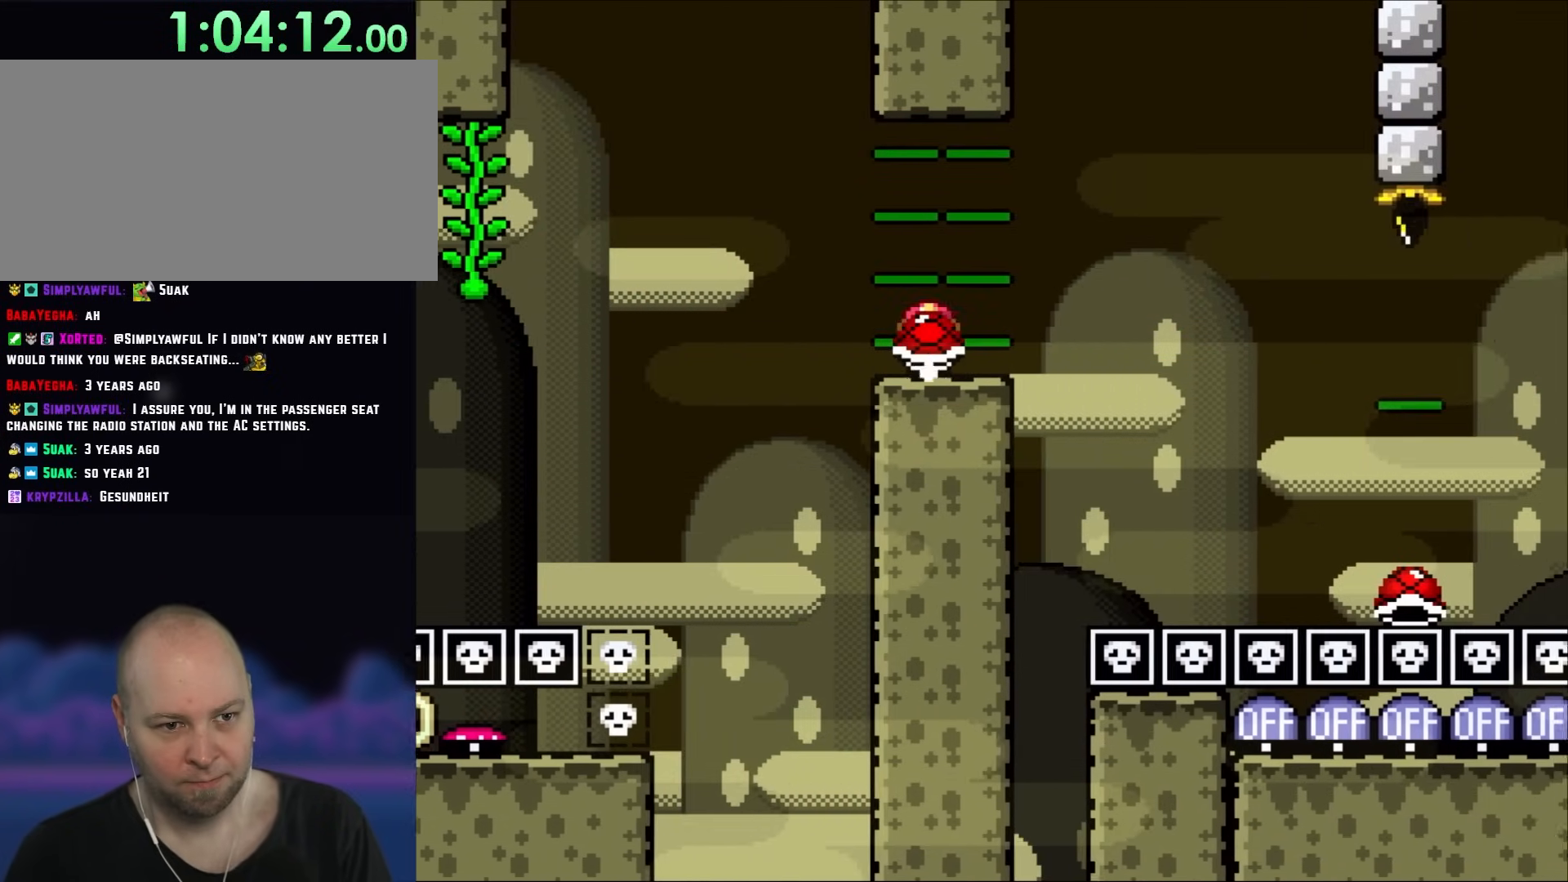
{"buttons": ["Y"], "events": [[33, "DPAD_RIGHT", "up"], [67, "DPAD_LEFT", "down"], [200, "DPAD_LEFT", "up"], [200, "DPAD_UP", "down"], [233, "DPAD_RIGHT", "down"], [233, "DPAD_UP", "up"], [333, "DPAD_RIGHT", "up"]]}
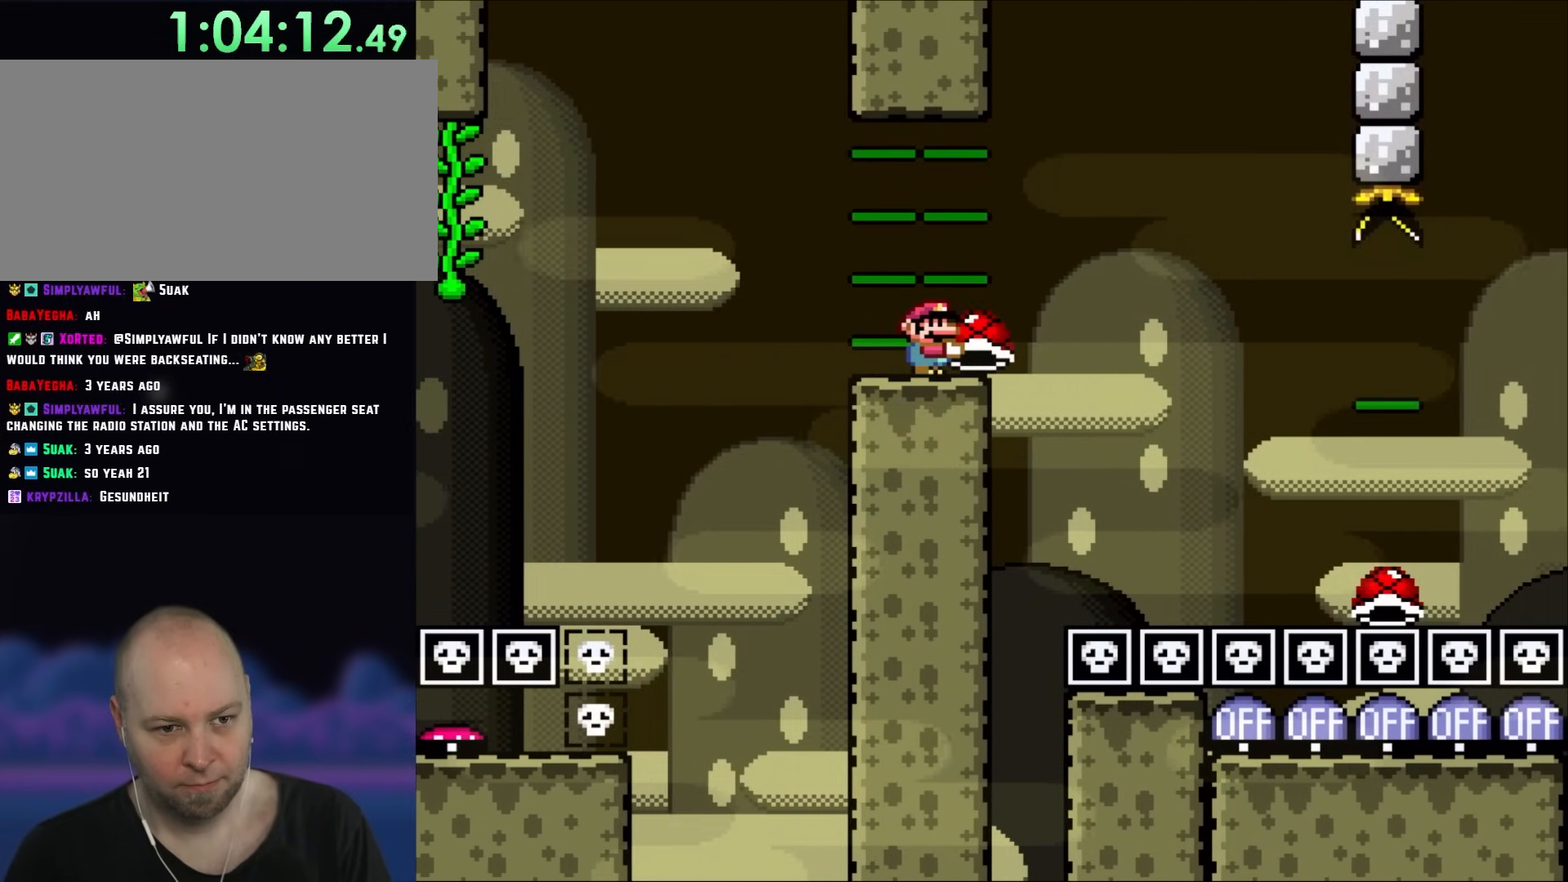
{"buttons": ["Y", "DPAD_RIGHT"], "events": [[267, "DPAD_LEFT", "down"], [467, "DPAD_LEFT", "up"], [500, "DPAD_RIGHT", "down"]]}
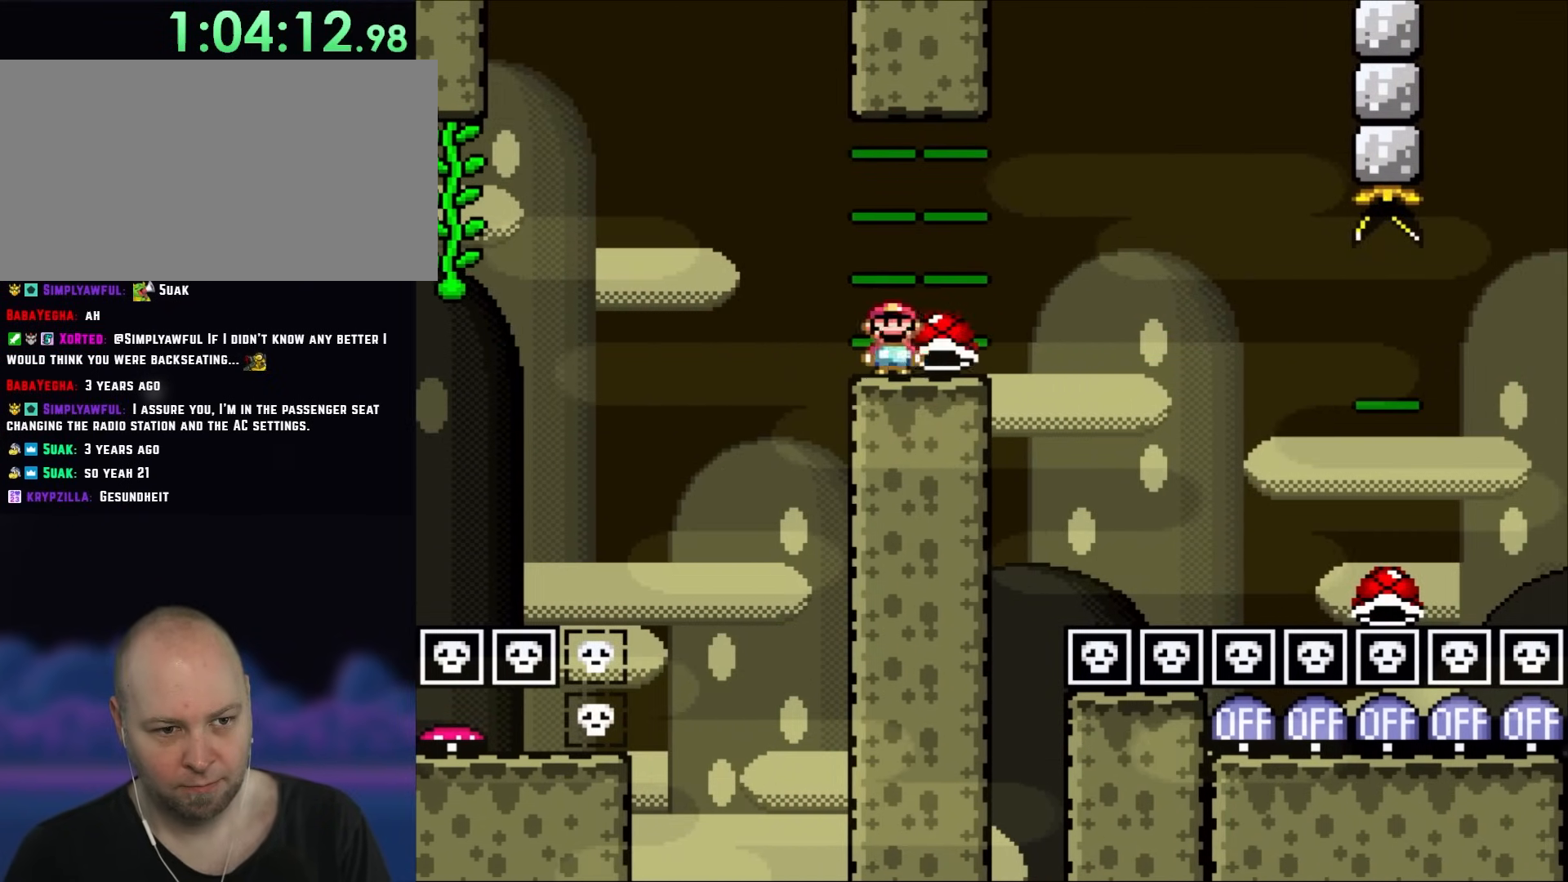
{"buttons": ["Y"], "events": [[100, "DPAD_RIGHT", "up"], [333, "DPAD_RIGHT", "down"], [367, "Y", "up"], [467, "DPAD_RIGHT", "up"], [467, "Y", "down"]]}
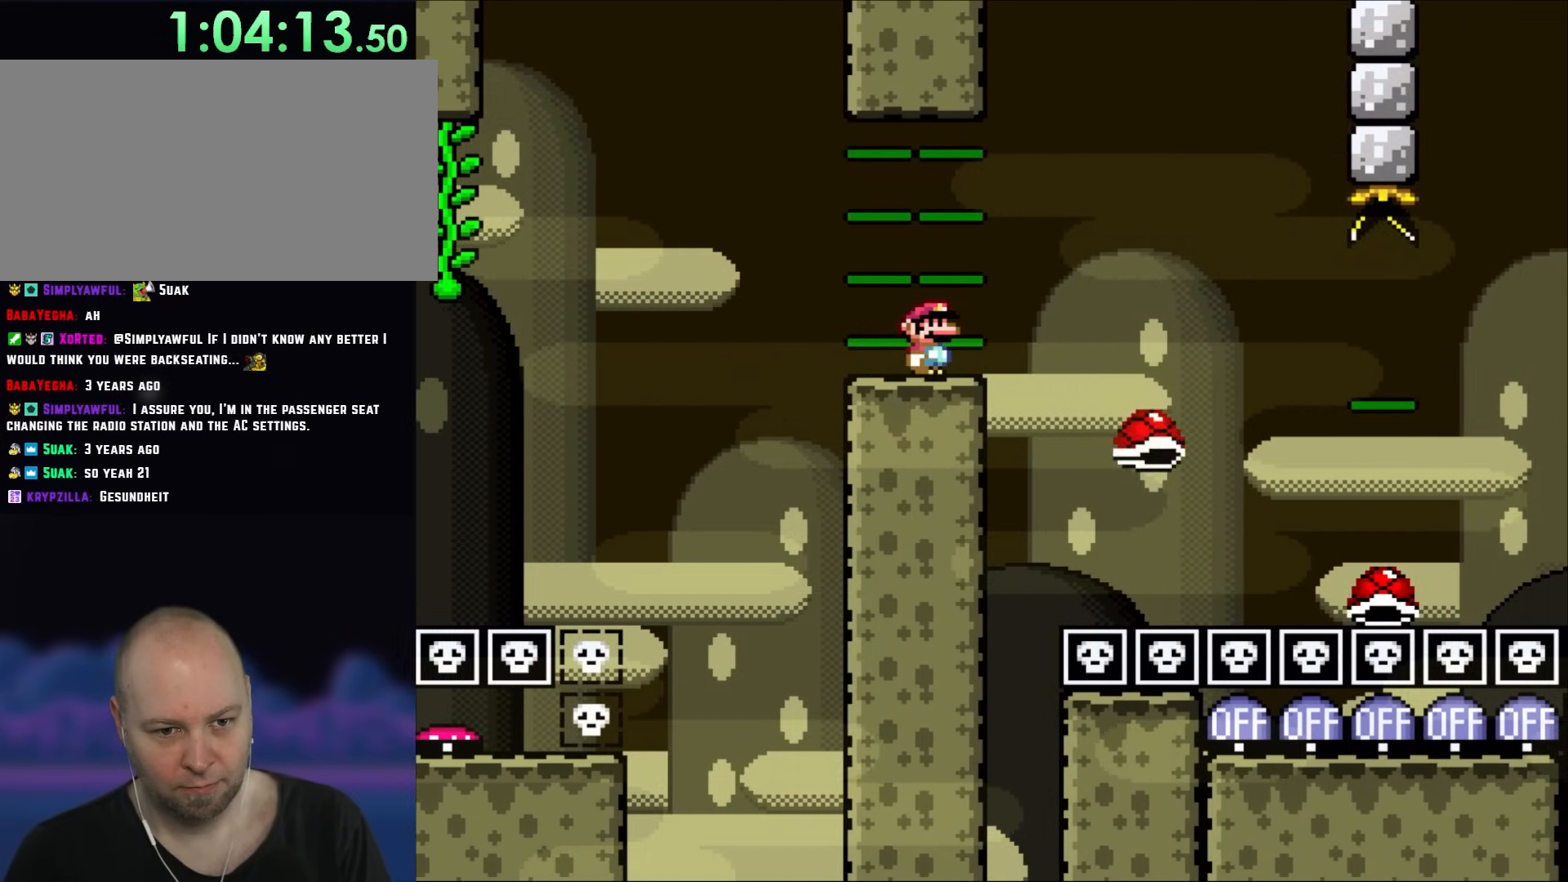
{"buttons": ["B", "Y", "R1", "DPAD_RIGHT"], "events": [[300, "DPAD_RIGHT", "down"], [433, "B", "down"], [467, "R1", "down"]]}
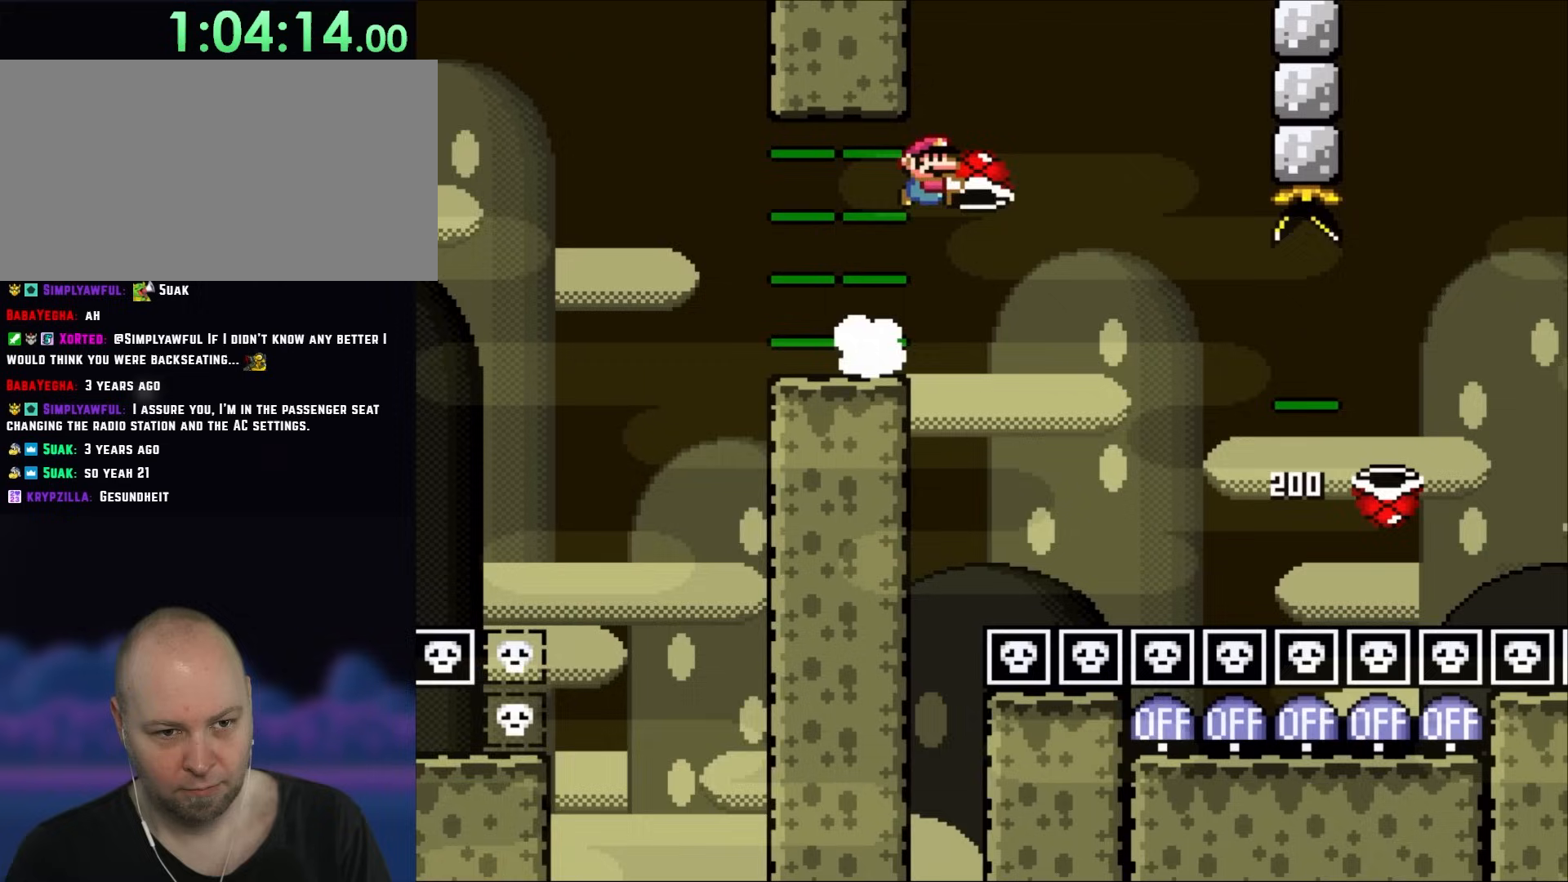
{"buttons": ["B", "Y", "R1", "DPAD_RIGHT"], "events": [[200, "DPAD_RIGHT", "up"], [200, "DPAD_UP", "down"], [233, "DPAD_LEFT", "down"], [233, "DPAD_UP", "up"], [267, "DPAD_UP", "down"], [300, "DPAD_LEFT", "up"], [350, "DPAD_RIGHT", "down"], [350, "DPAD_UP", "up"]]}
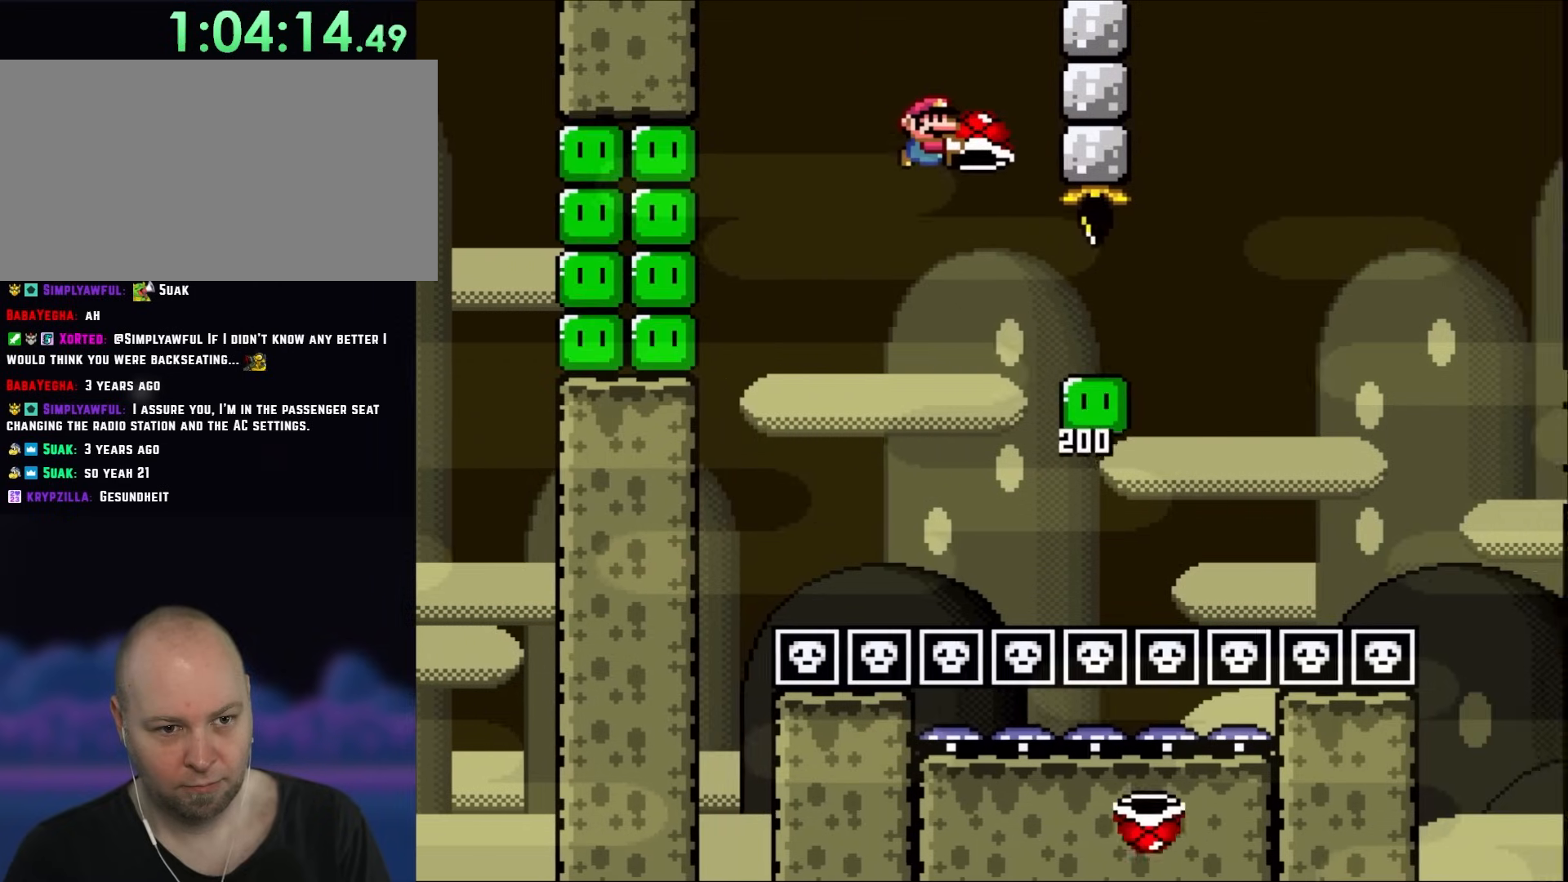
{"buttons": ["Y"], "events": [[267, "DPAD_RIGHT", "up"], [267, "DPAD_UP", "down"], [300, "DPAD_LEFT", "down"], [300, "DPAD_UP", "up"], [300, "R1", "up"], [333, "B", "up"], [433, "DPAD_LEFT", "up"]]}
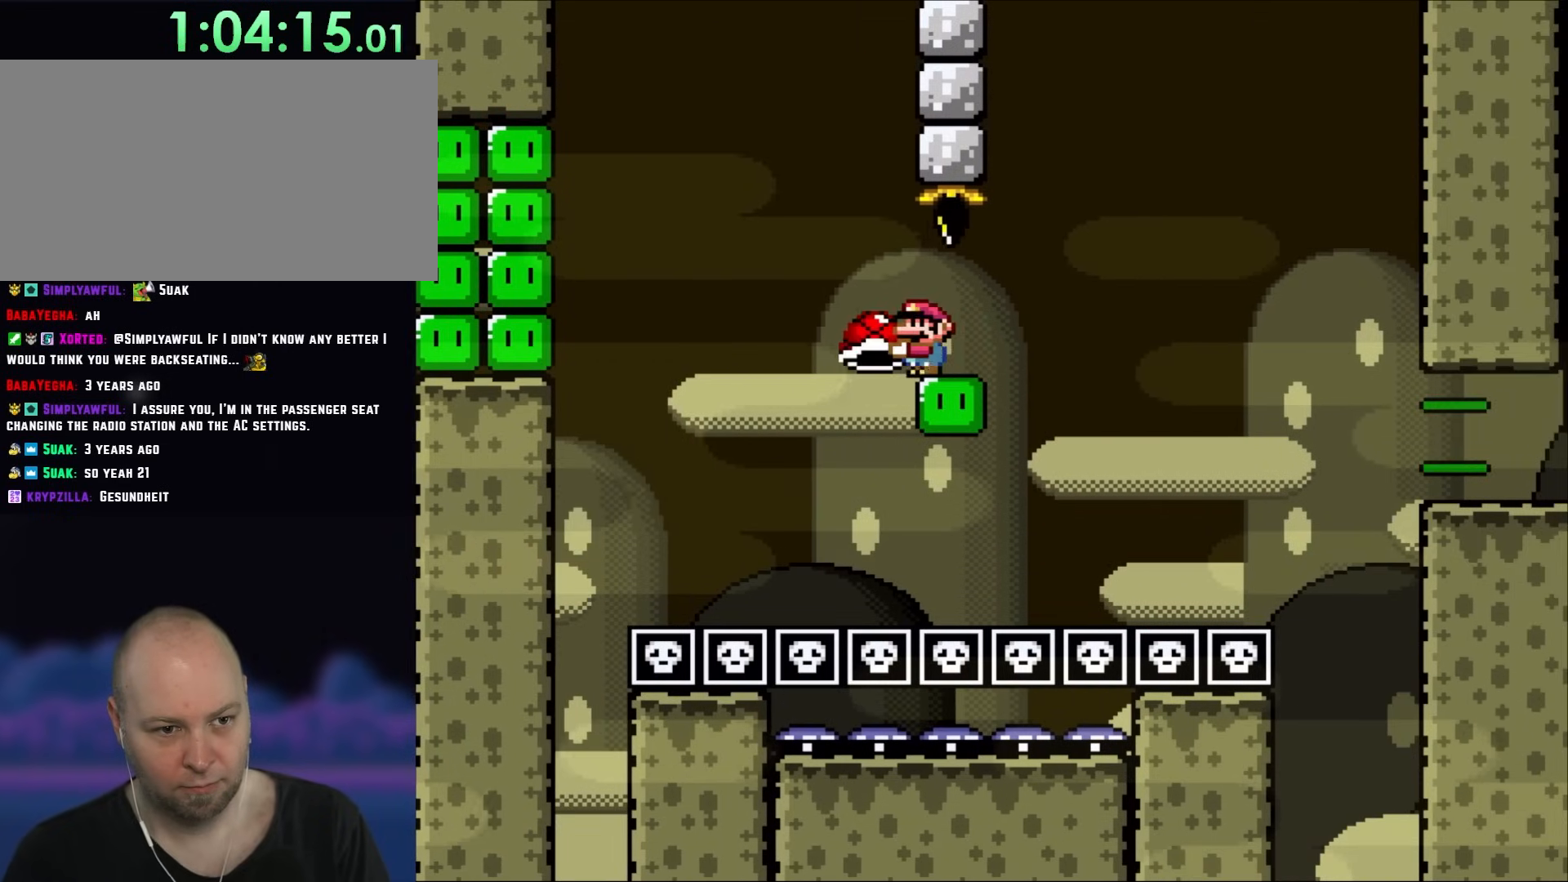
{"buttons": ["B", "Y", "DPAD_RIGHT"], "events": [[200, "DPAD_RIGHT", "down"], [467, "B", "down"]]}
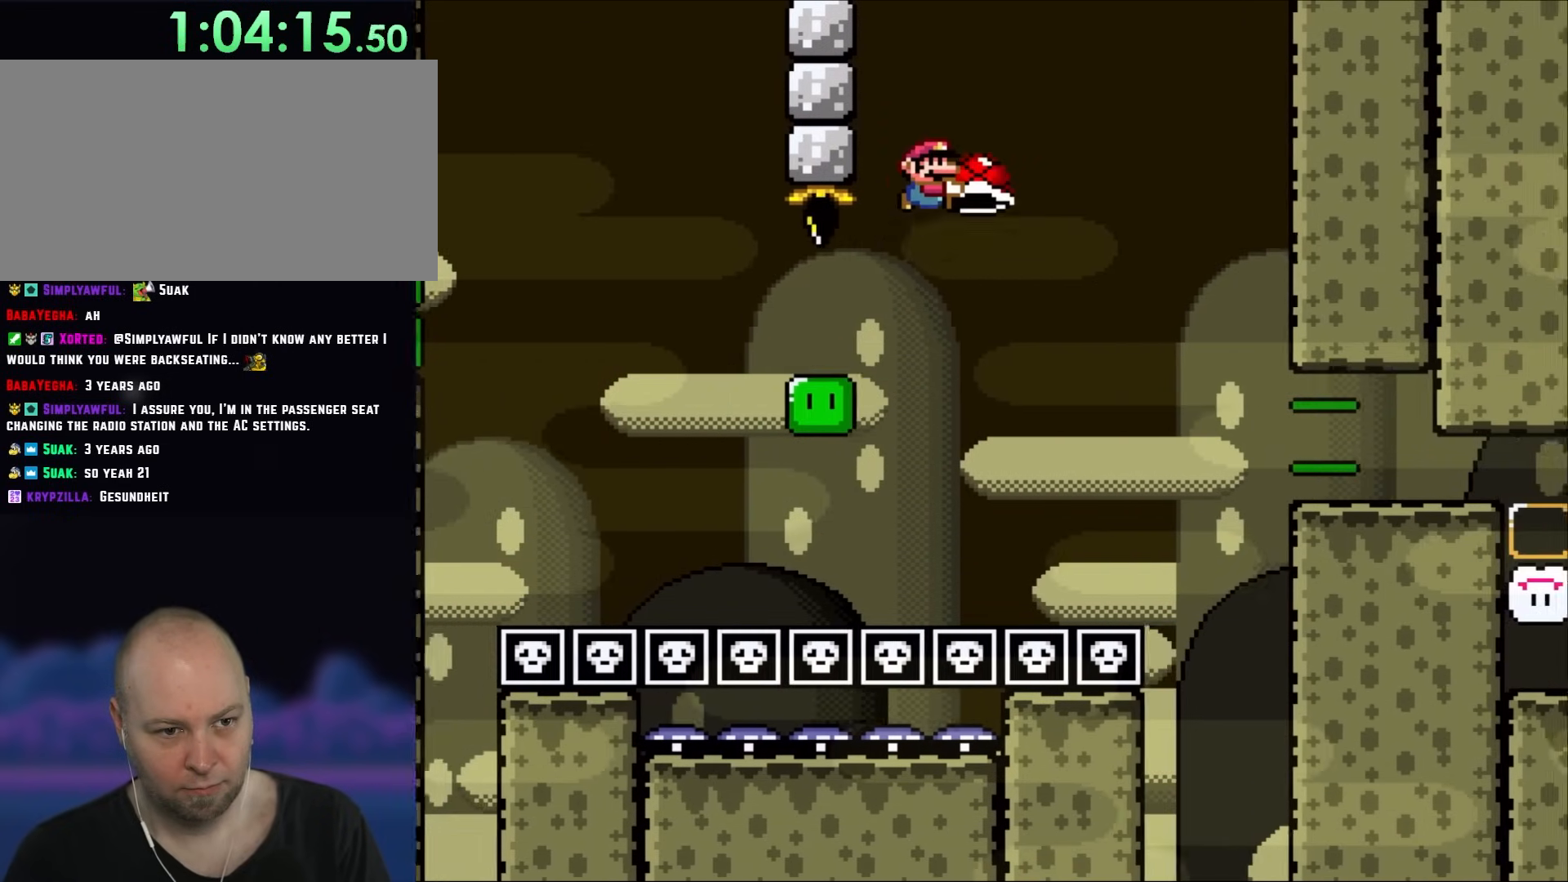
{"buttons": ["Y", "DPAD_RIGHT"], "events": [[150, "B", "up"]]}
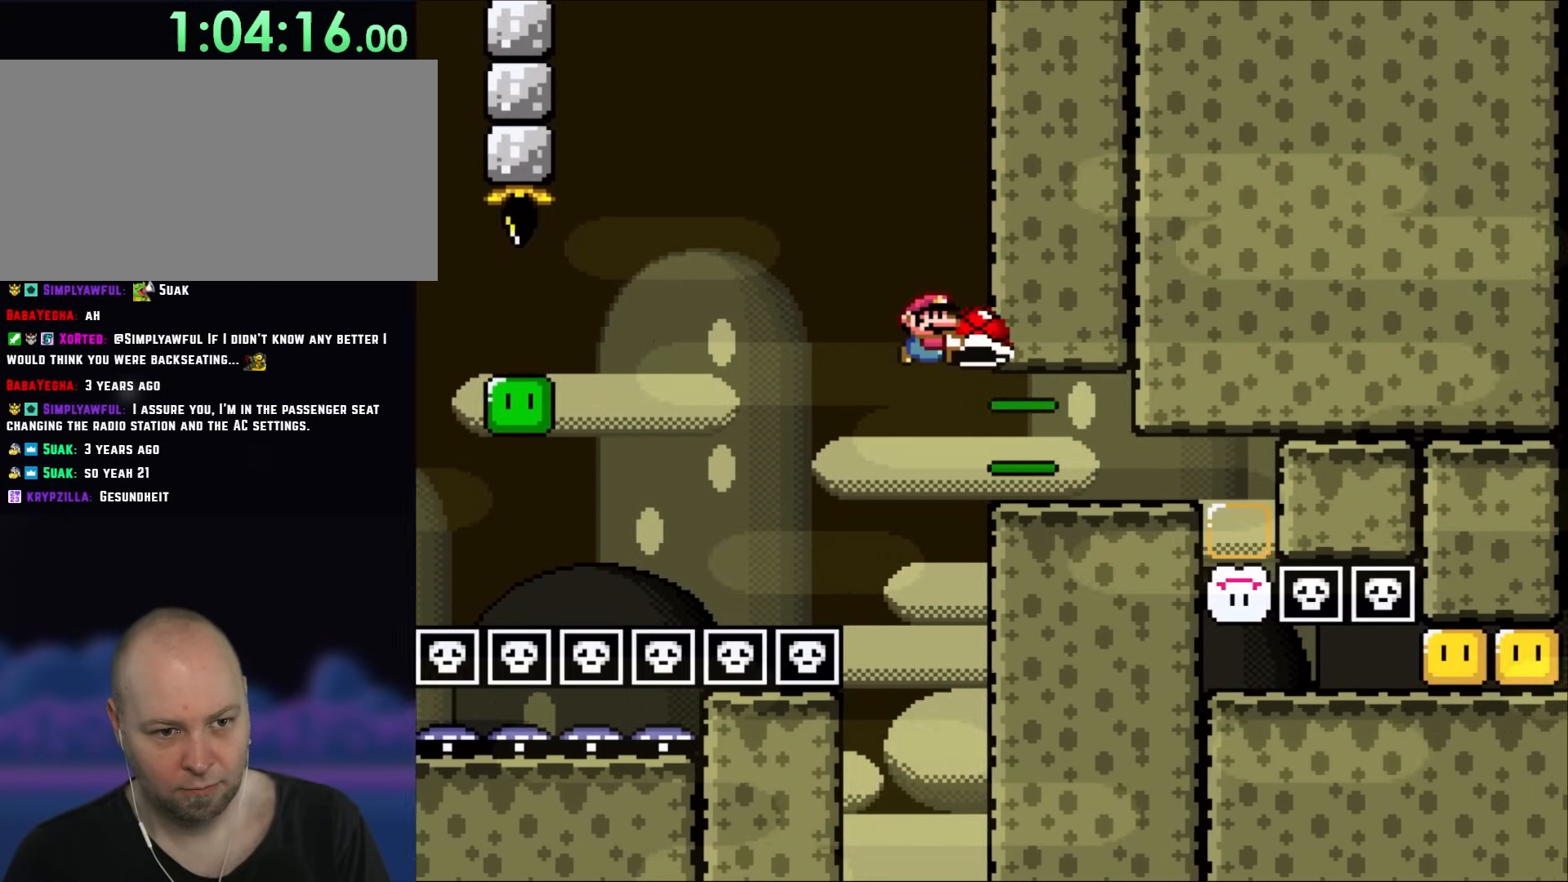
{"buttons": ["Y", "DPAD_LEFT"], "events": [[400, "DPAD_LEFT", "down"], [400, "DPAD_RIGHT", "up"]]}
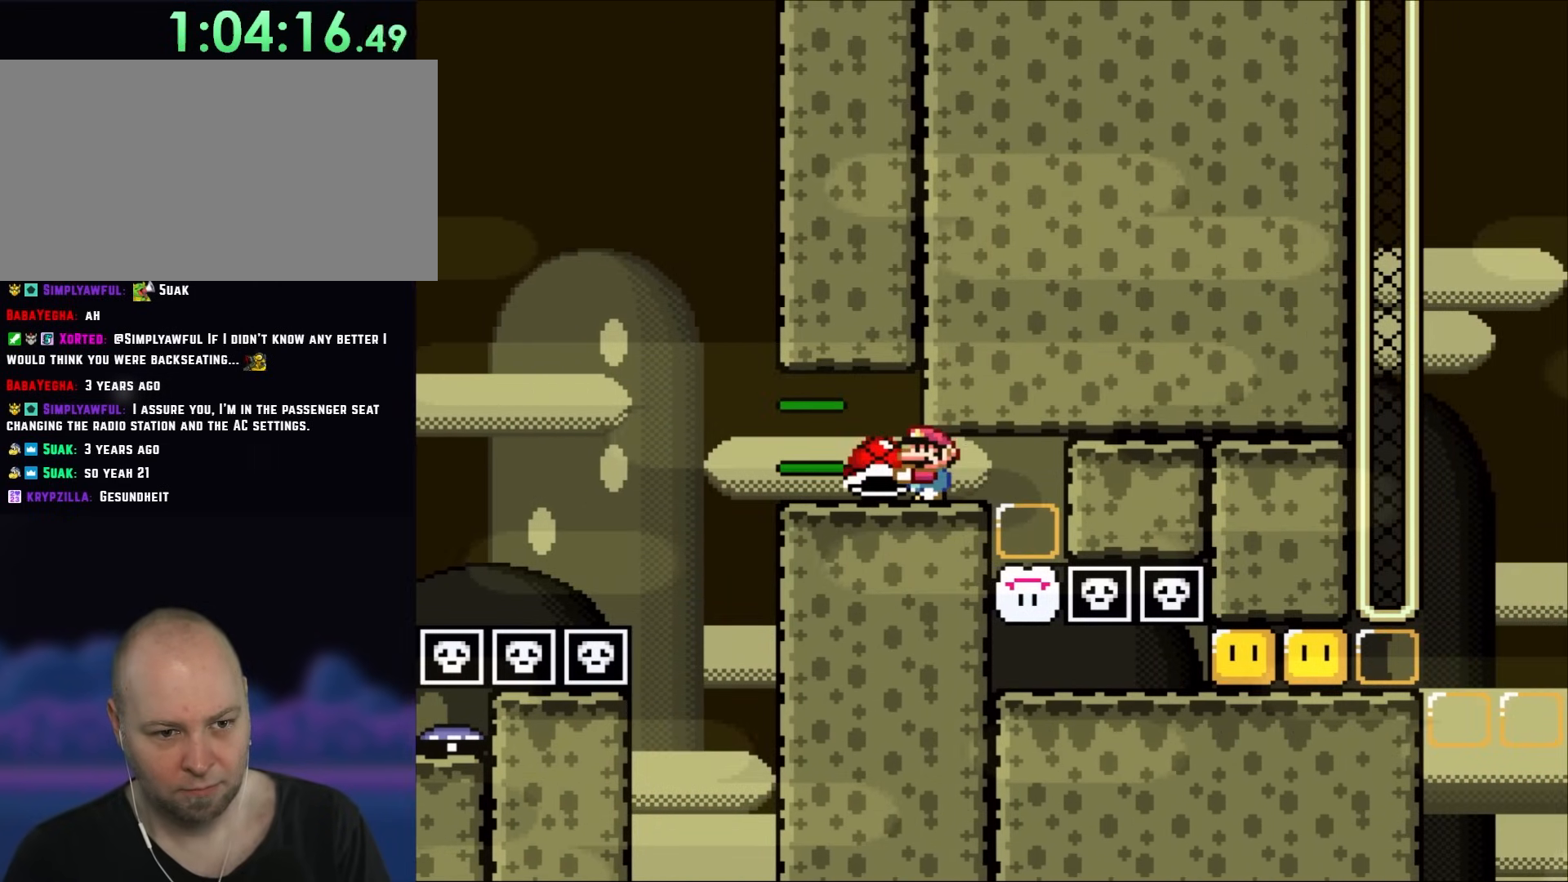
{"buttons": ["Y"], "events": [[33, "DPAD_LEFT", "up"], [267, "DPAD_LEFT", "down"], [433, "DPAD_LEFT", "up"]]}
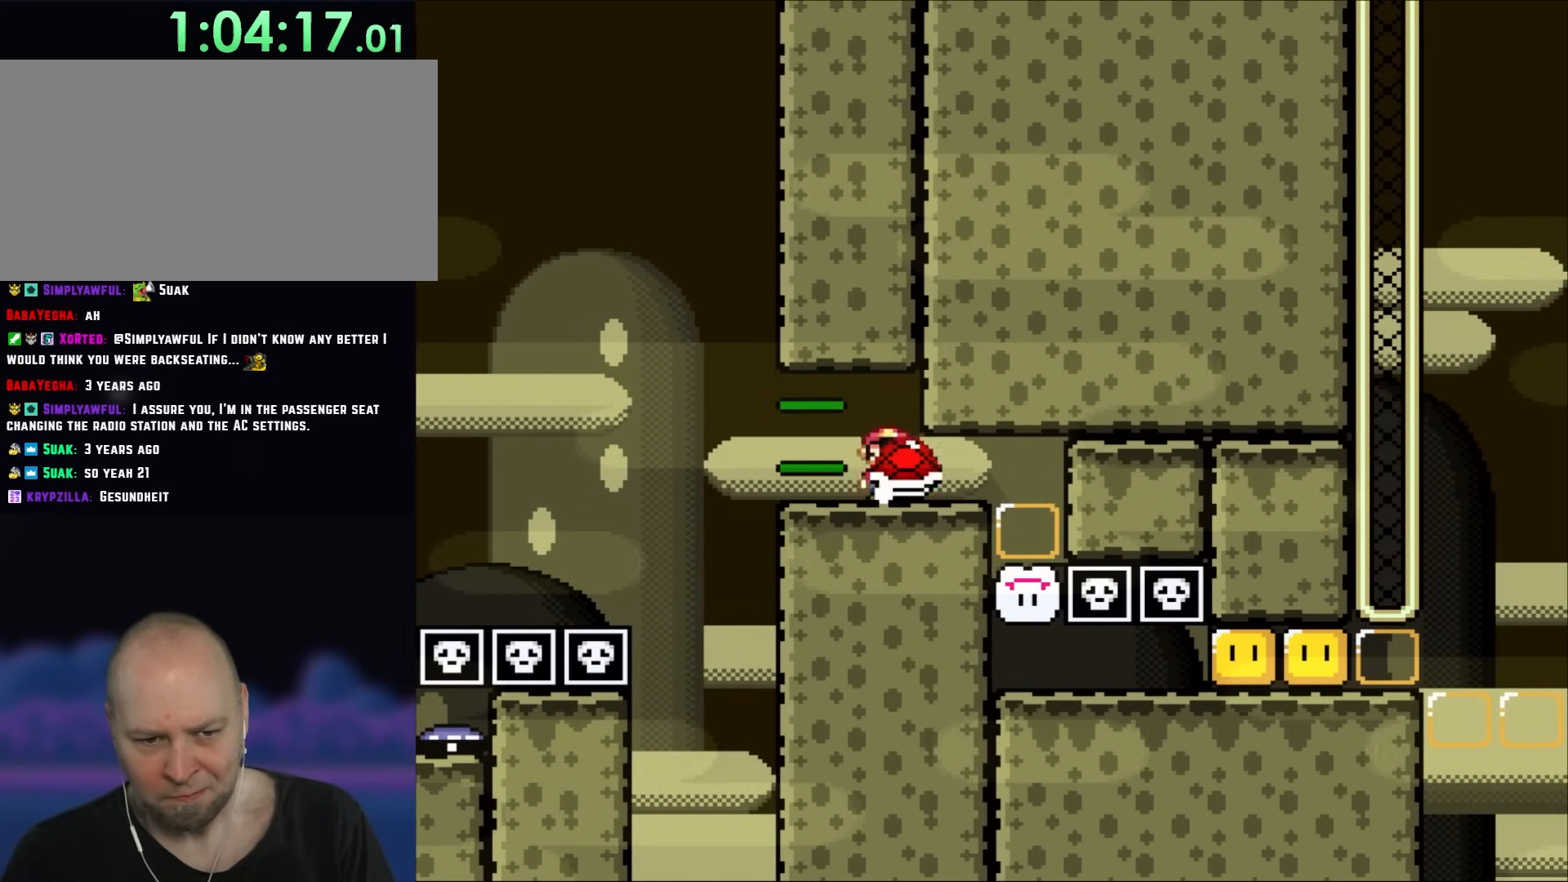
{"buttons": ["Y"], "events": [[33, "DPAD_RIGHT", "down"], [133, "DPAD_RIGHT", "up"]]}